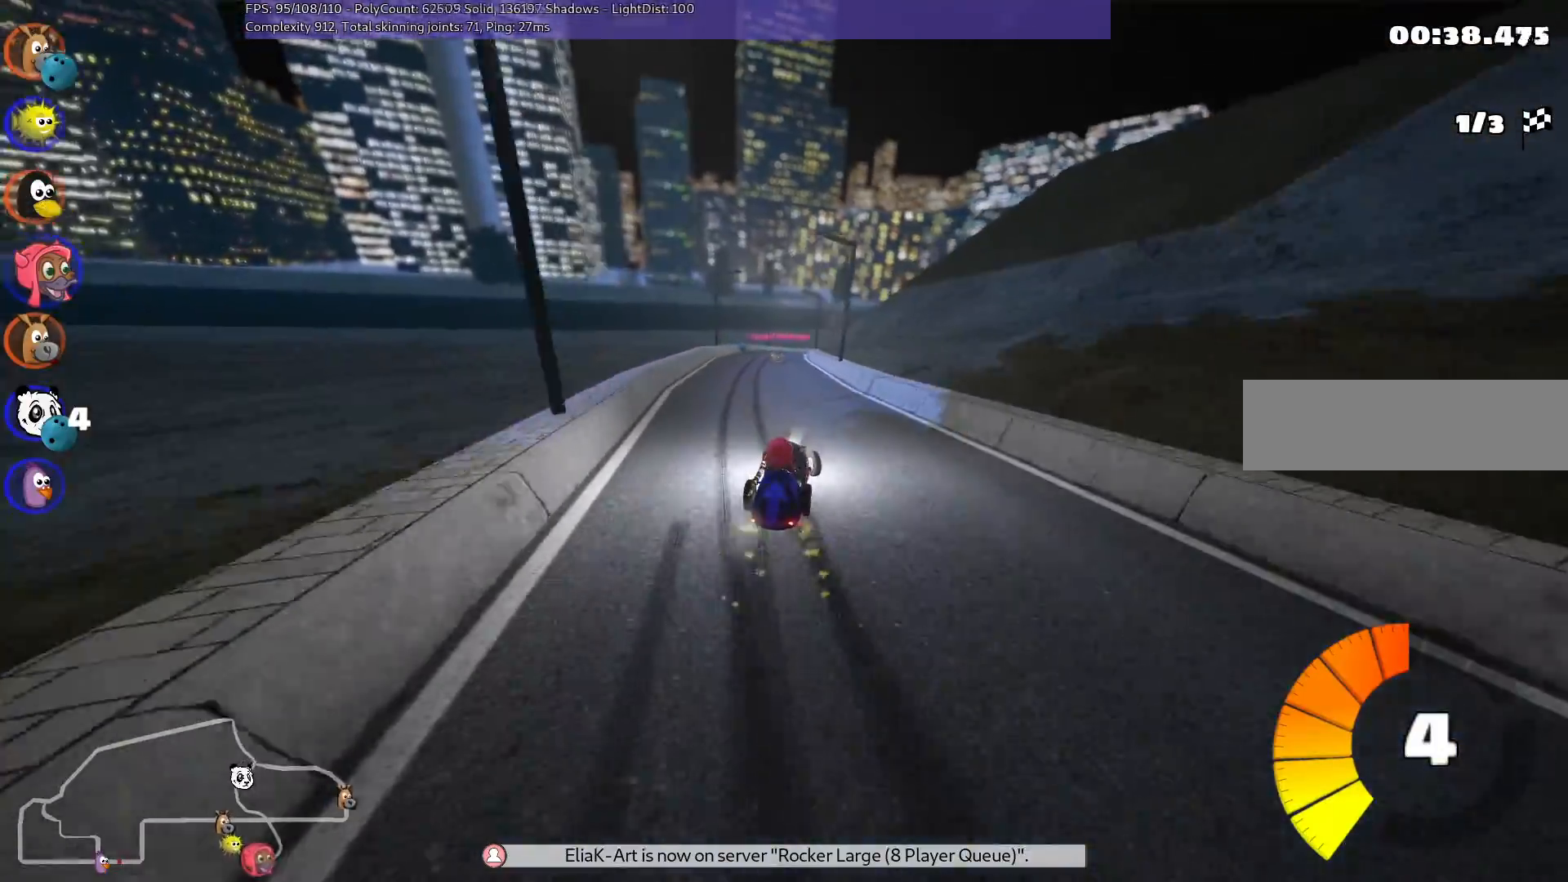
Gameplay with keyboard; each line is a JSON object with the keys held at the frame after it. "events" lists presses ("down") and releases ("up") of ".", "/", "alt_r", "b", "c", "comma", "ctrl_r", "d", "down", "f", "g", "h", "j", "k", "l", "left", "m", "n", "quote", "return", "right", "semicolon", "shift_r", "space", "super", "up" and "v" between this image and that frame as [ms after this image, input, new state], when the widget could be followed in between. No other keys are recorded. Mouse input is not recorded.
{"keys": ["up"], "events": [[83, "n", "down"], [167, "left", "up"], [167, "m", "up"], [267, "n", "up"]]}
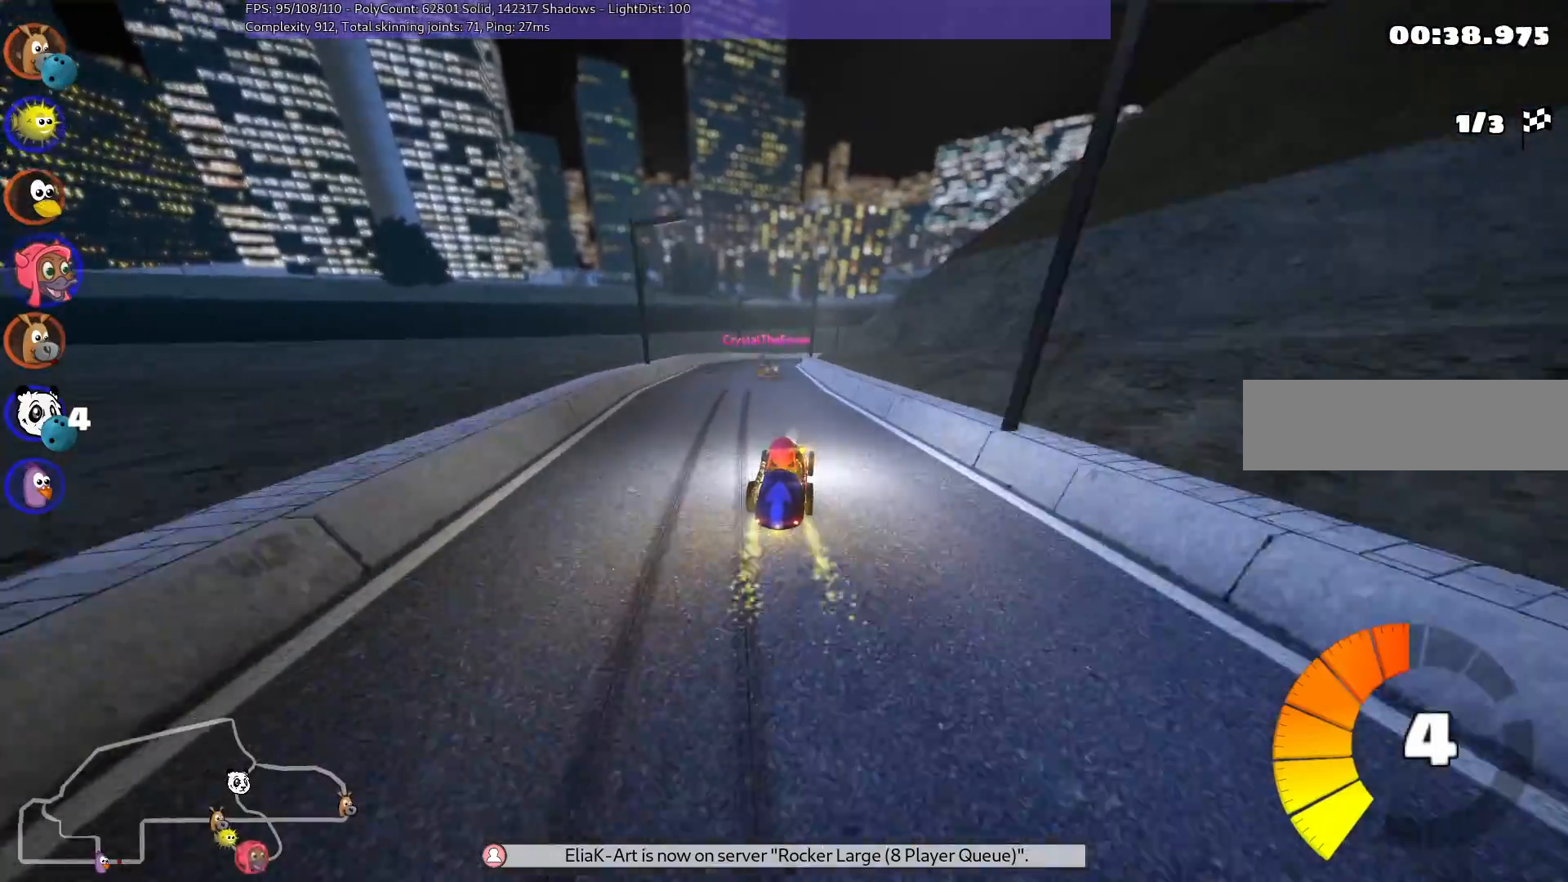
{"keys": ["m", "right", "up"], "events": [[150, "left", "down"], [367, "left", "up"], [417, "m", "down"], [417, "right", "down"]]}
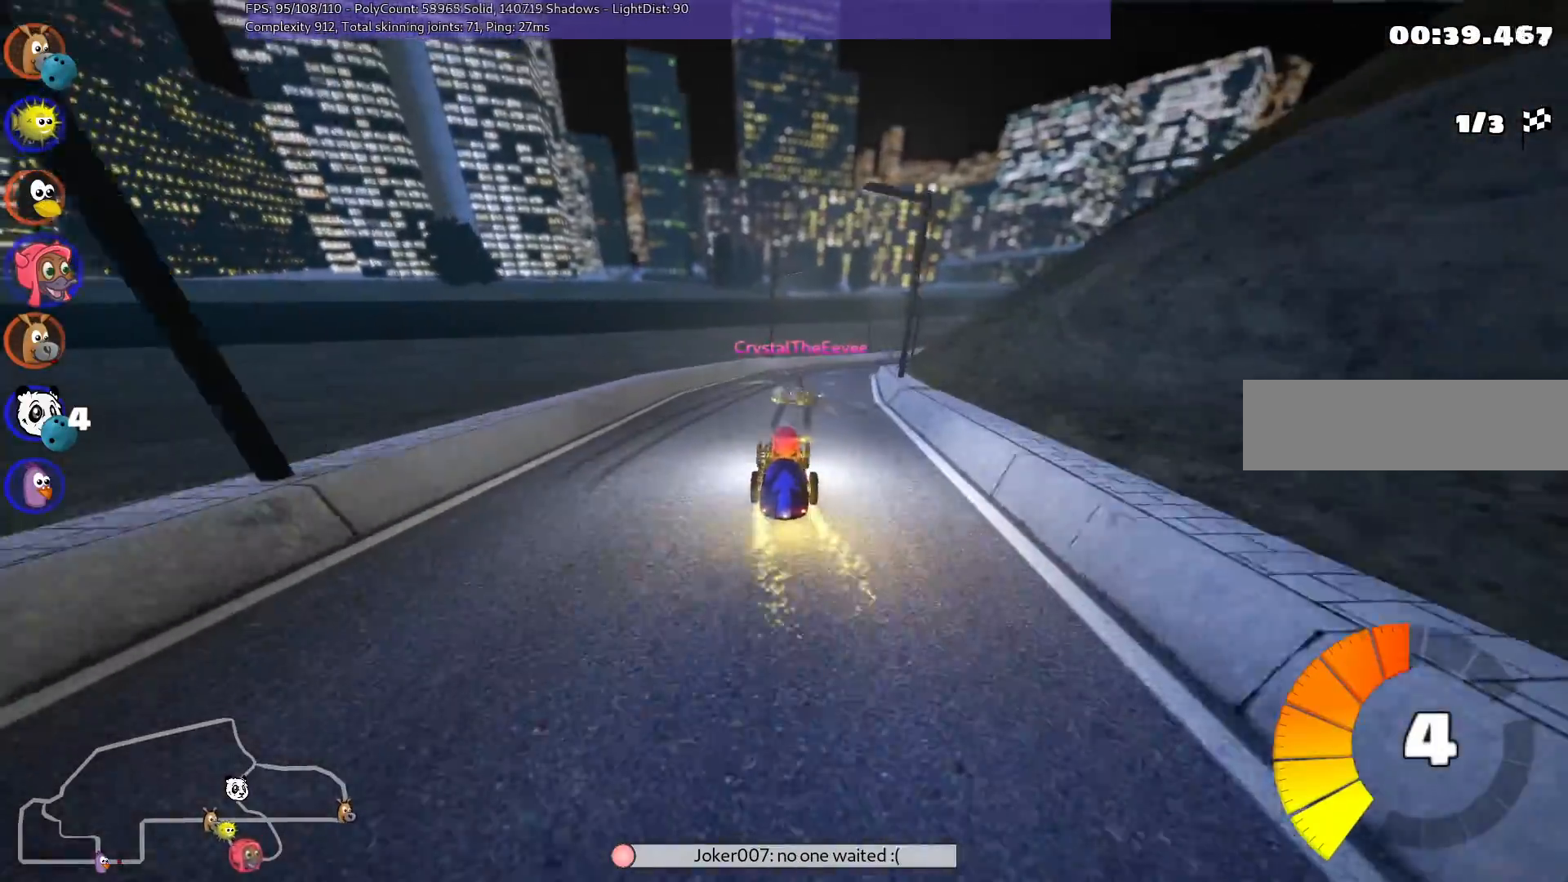
{"keys": ["left", "m", "up"], "events": [[17, "left", "down"], [50, "right", "up"], [200, "right", "down"], [250, "right", "up"]]}
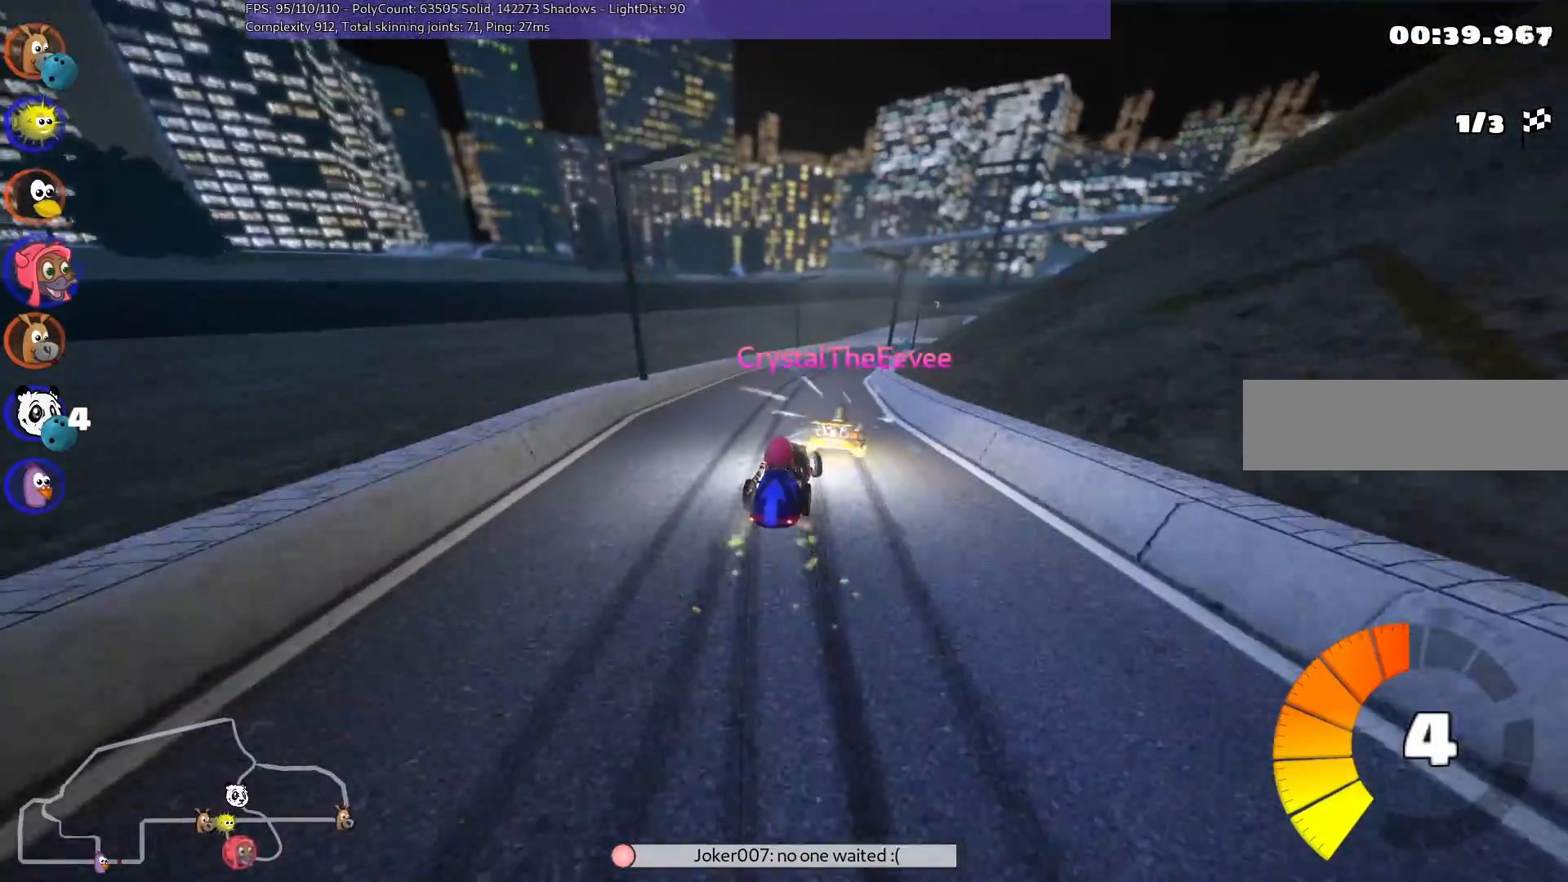
{"keys": ["left", "m", "up"], "events": [[267, "right", "down"], [500, "right", "up"]]}
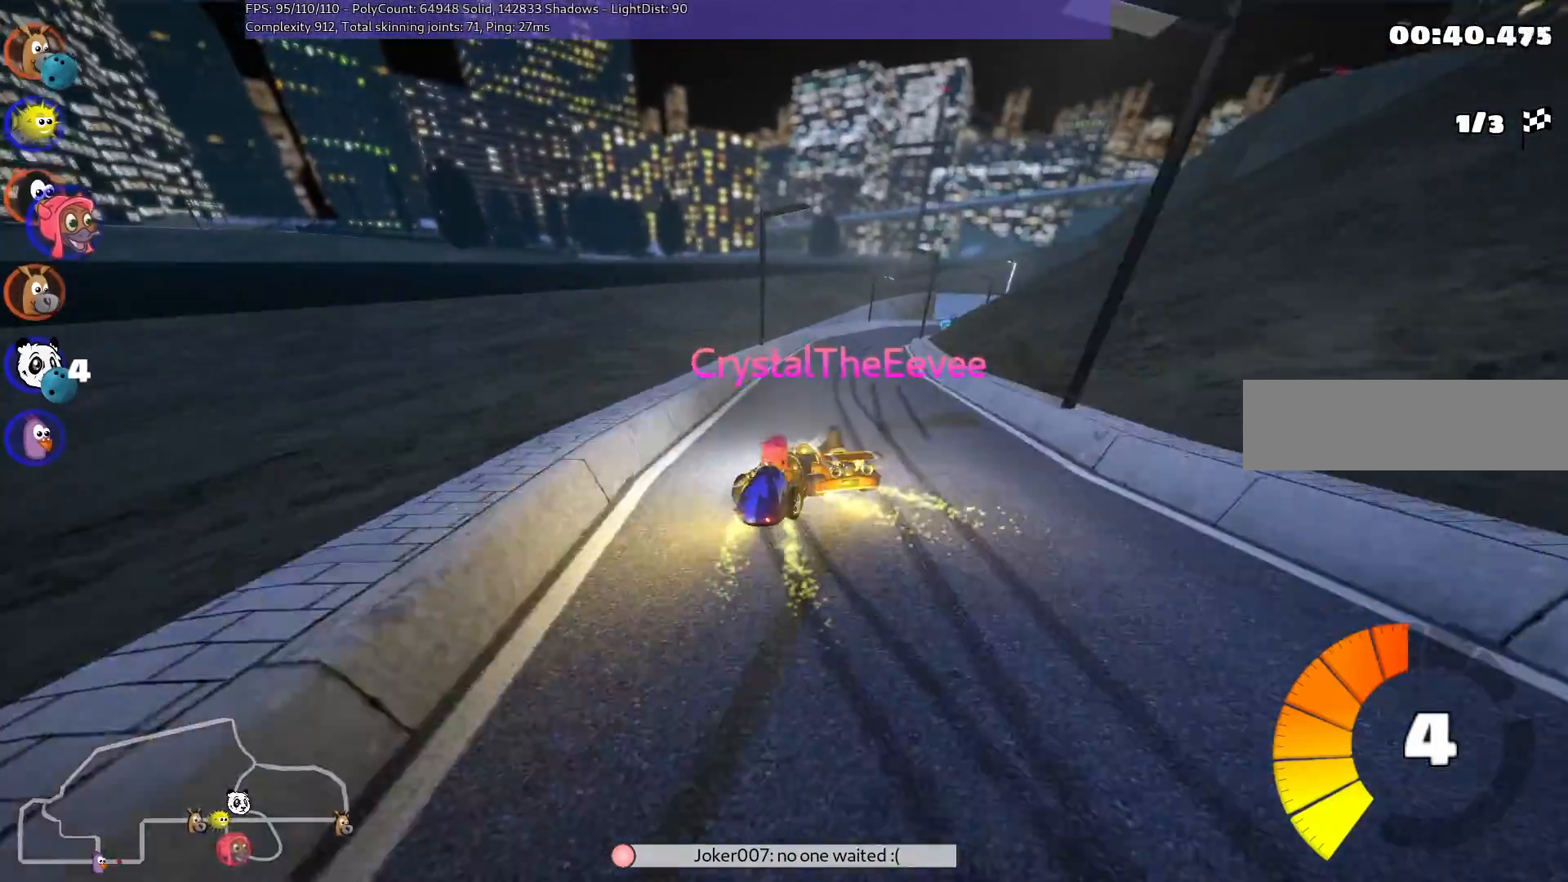
{"keys": ["left", "m", "up"], "events": [[183, "right", "down"], [417, "right", "up"]]}
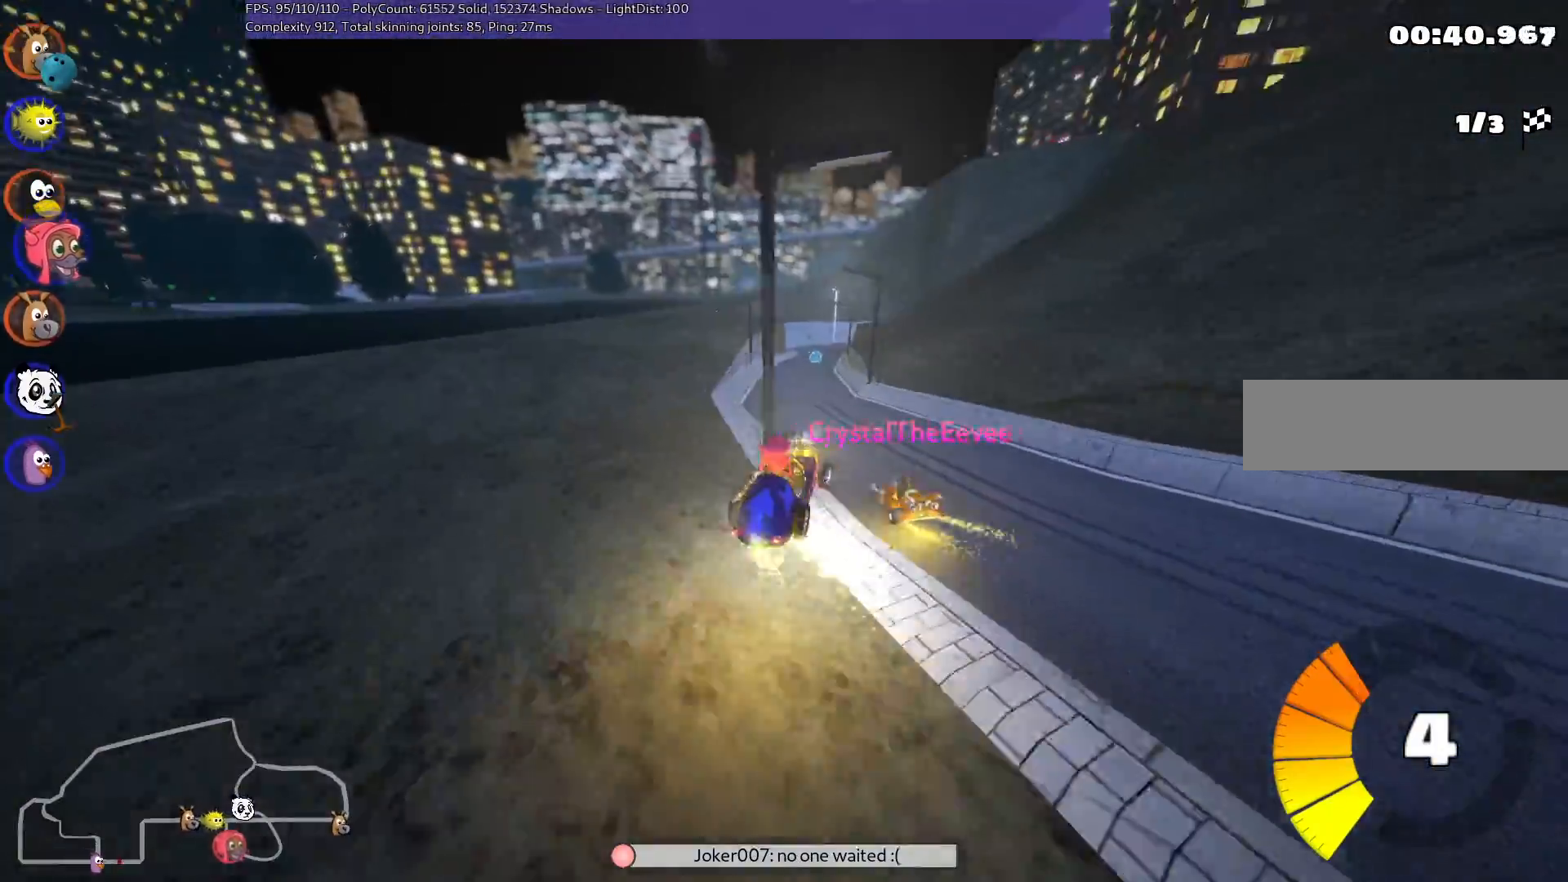
{"keys": ["left", "m", "right", "up"], "events": [[100, "right", "down"]]}
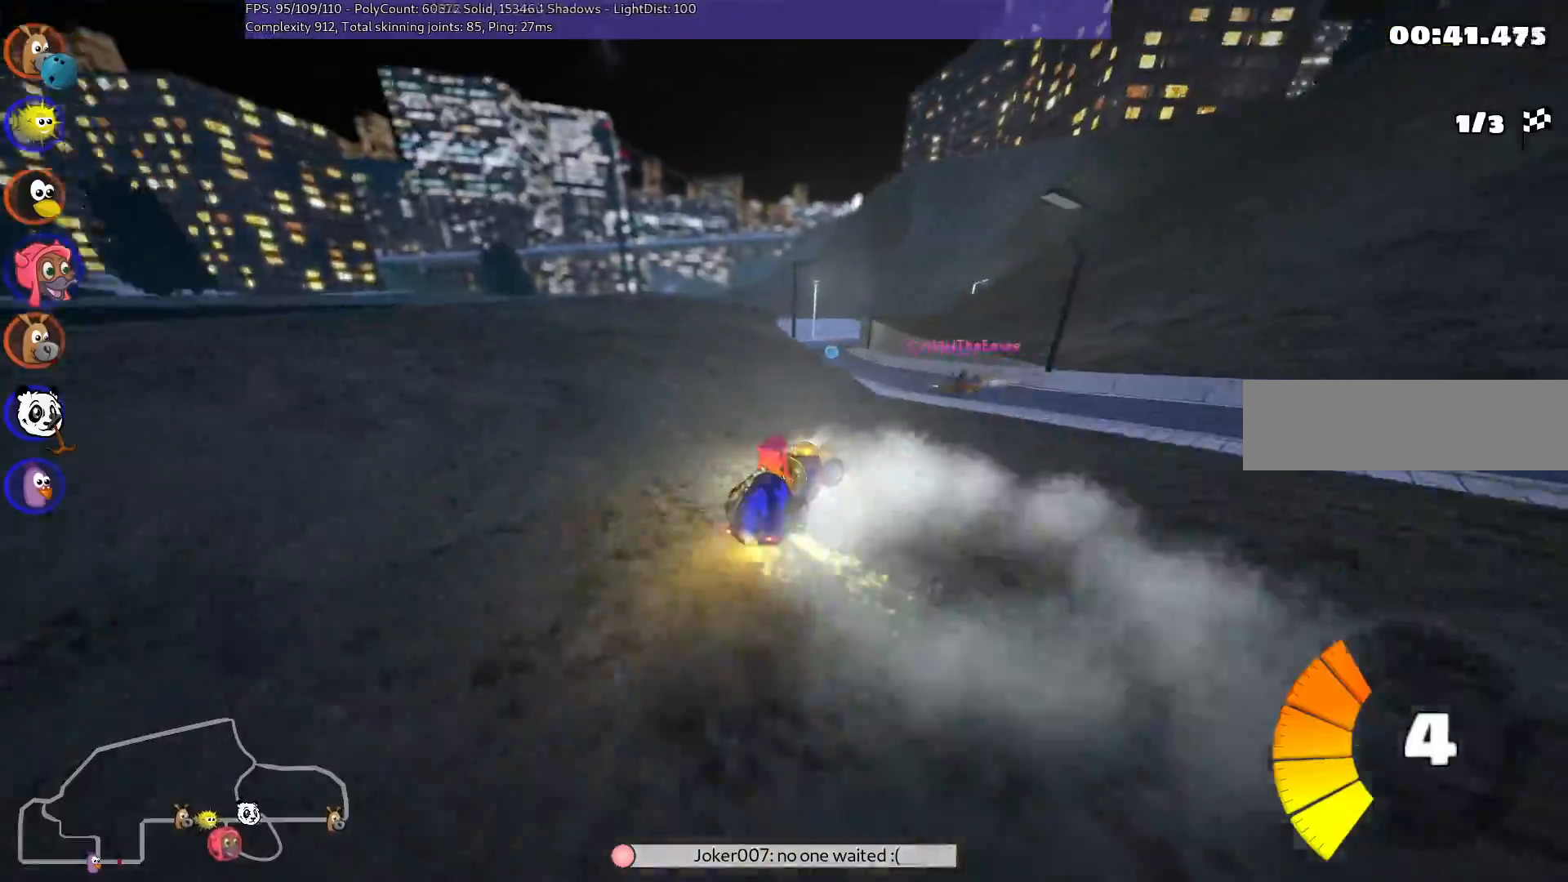
{"keys": ["left", "m", "up"], "events": [[433, "right", "up"]]}
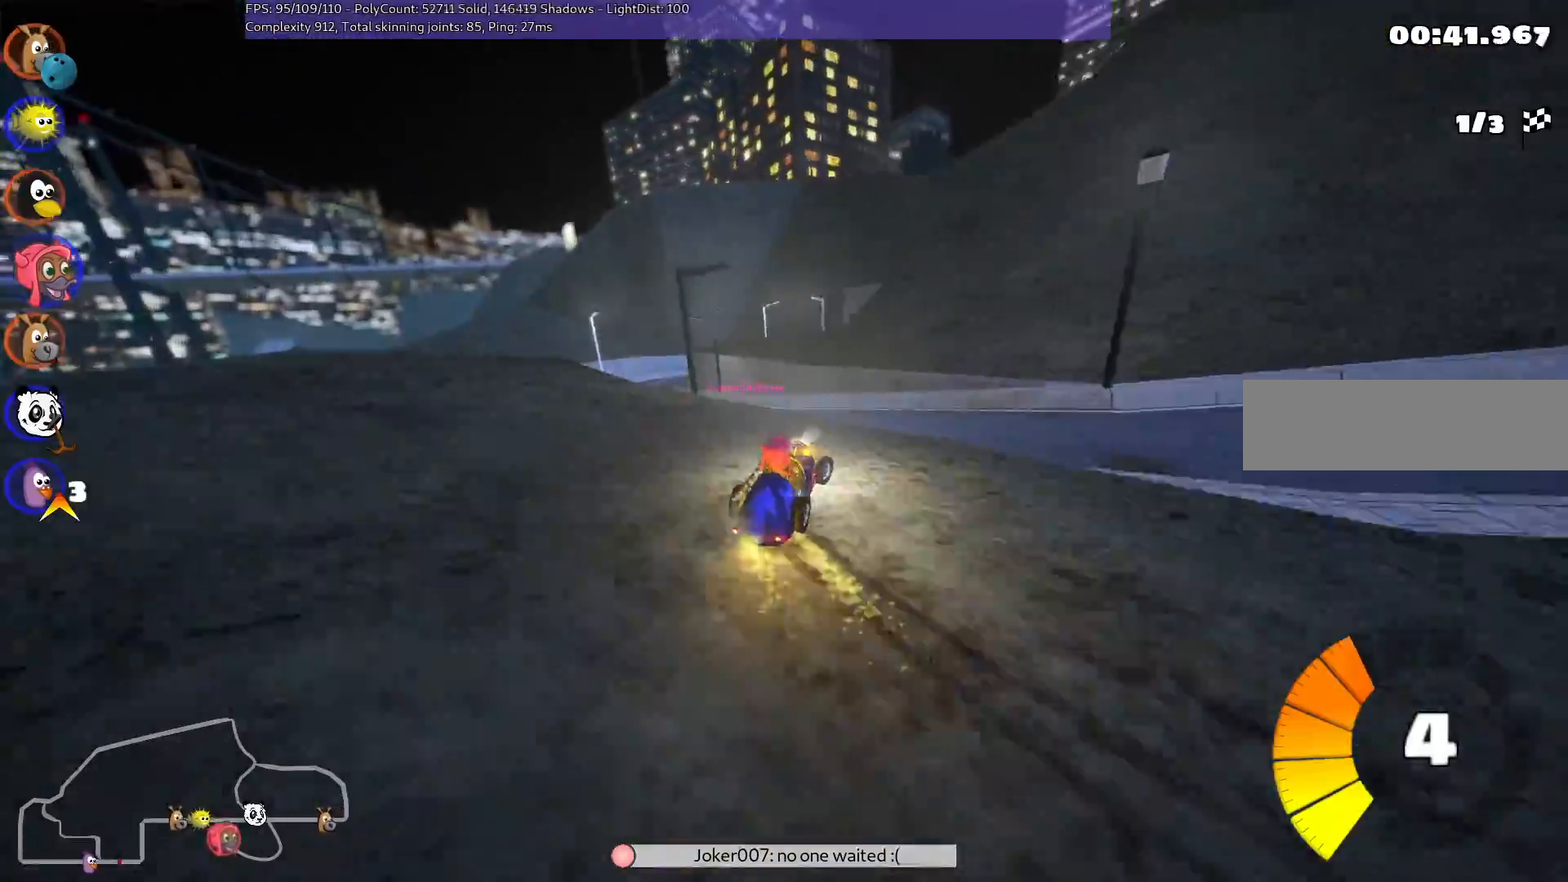
{"keys": ["right", "up"], "events": [[183, "m", "up"], [217, "left", "up"], [500, "right", "down"]]}
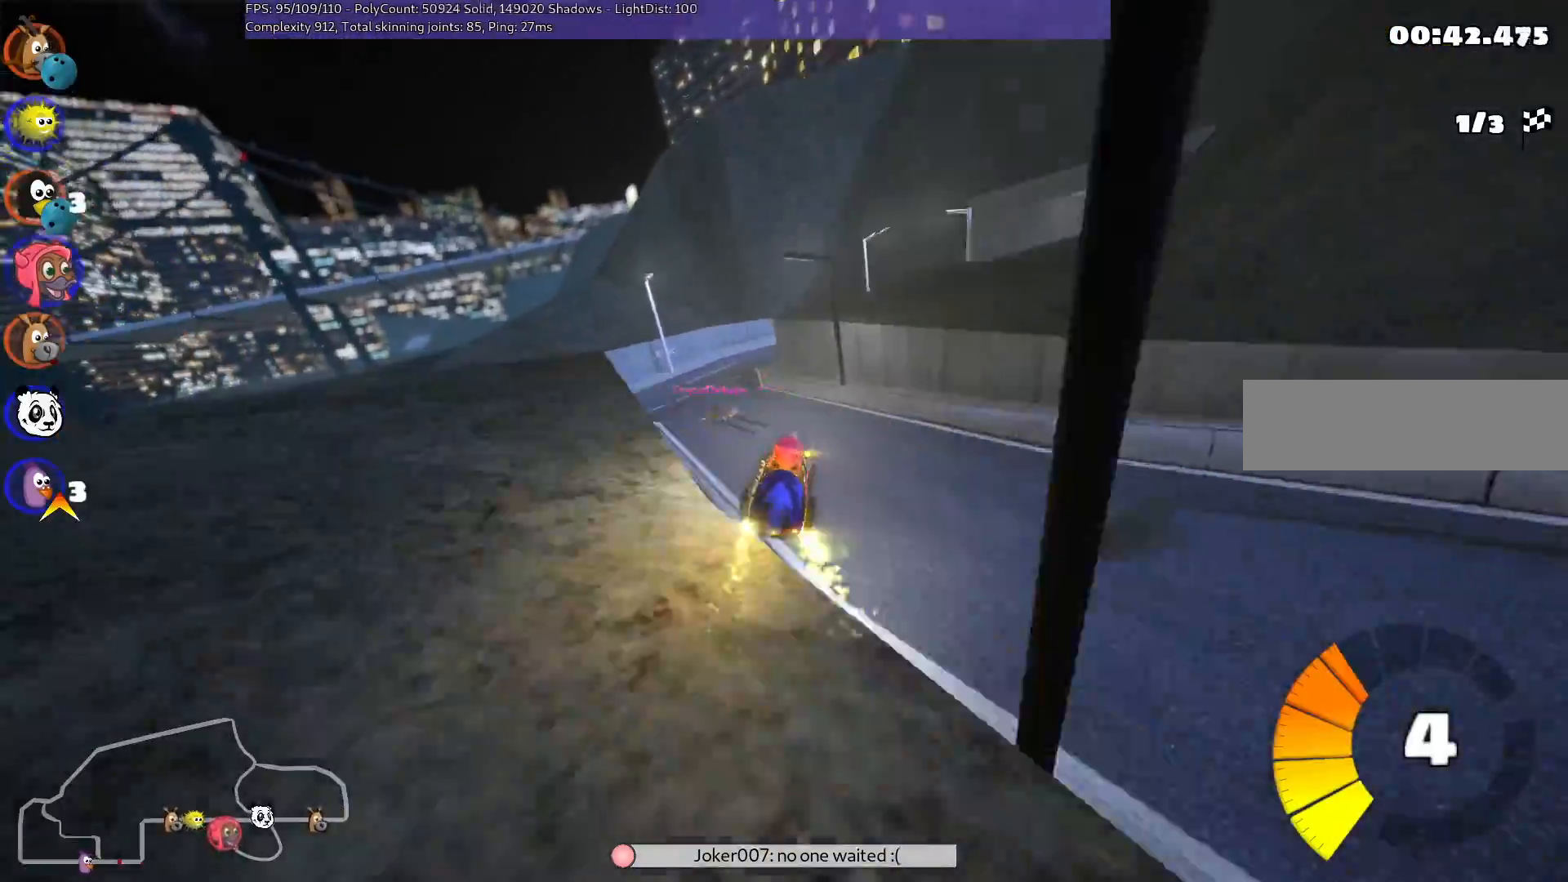
{"keys": ["left", "m", "up"], "events": [[100, "right", "up"], [183, "left", "down"], [233, "m", "down"]]}
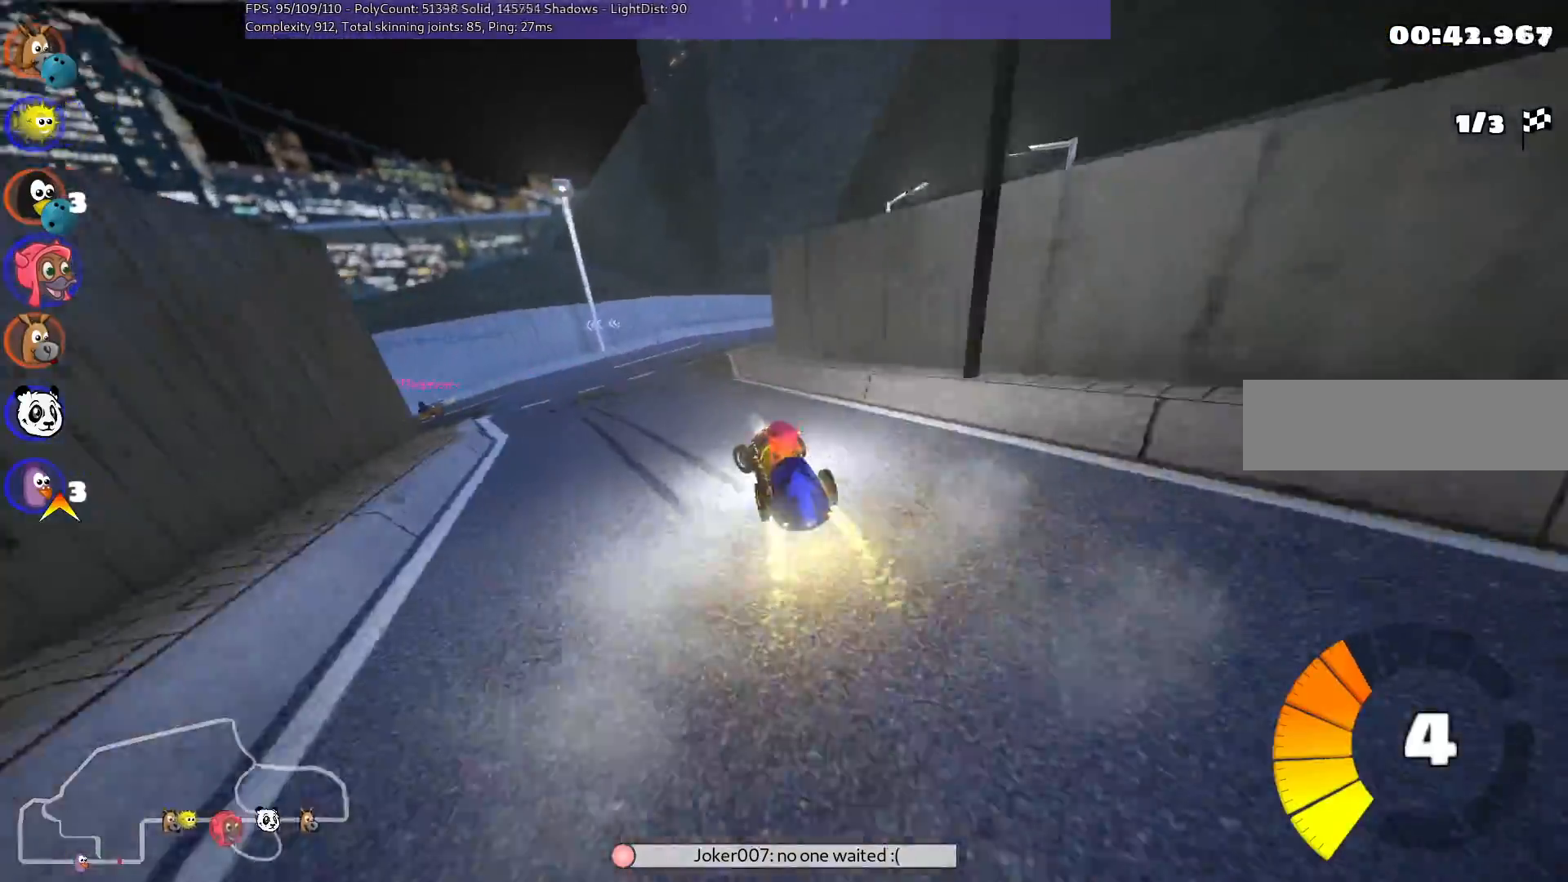
{"keys": ["left", "m", "up"], "events": [[67, "m", "up"], [250, "m", "down"]]}
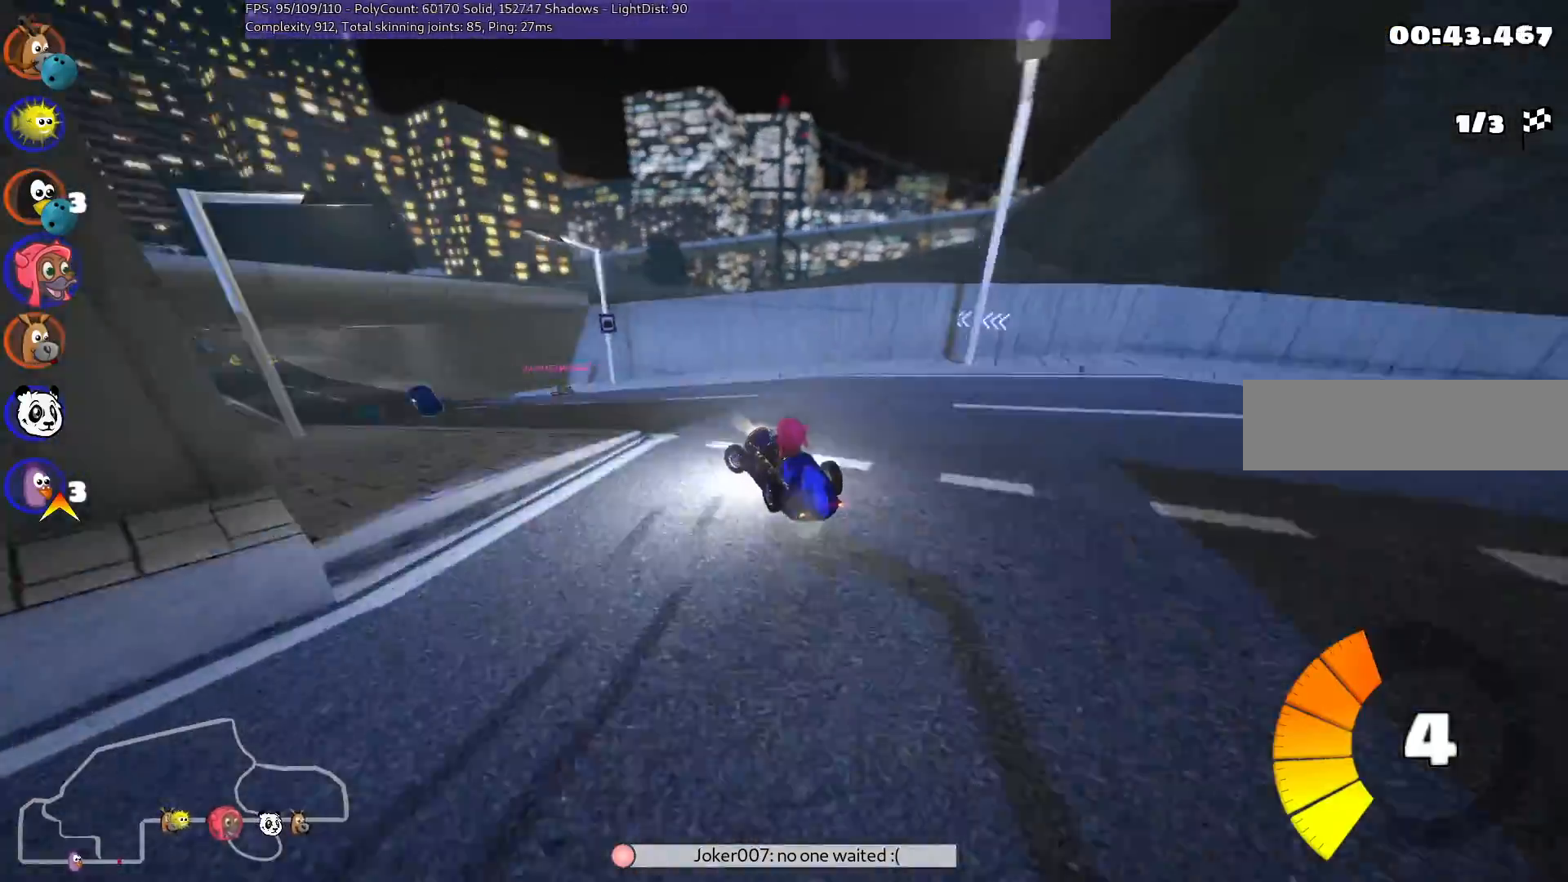
{"keys": ["left", "m", "up"], "events": [[267, "left", "up"], [267, "right", "down"], [350, "left", "down"], [500, "right", "up"]]}
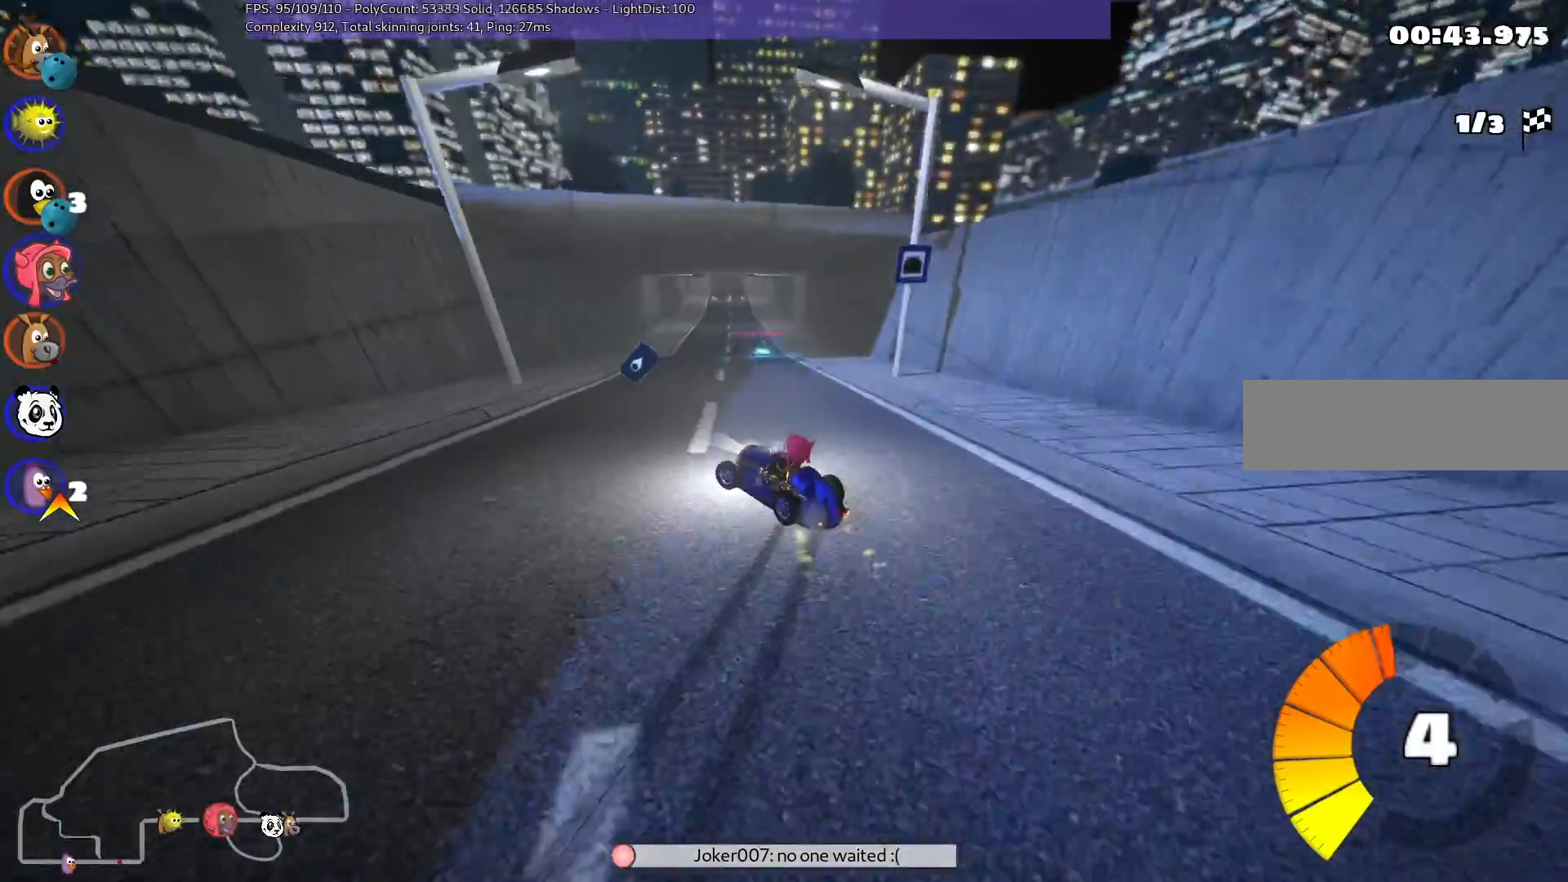
{"keys": ["m", "n", "right", "up"], "events": [[183, "right", "down"], [233, "left", "up"], [467, "n", "down"]]}
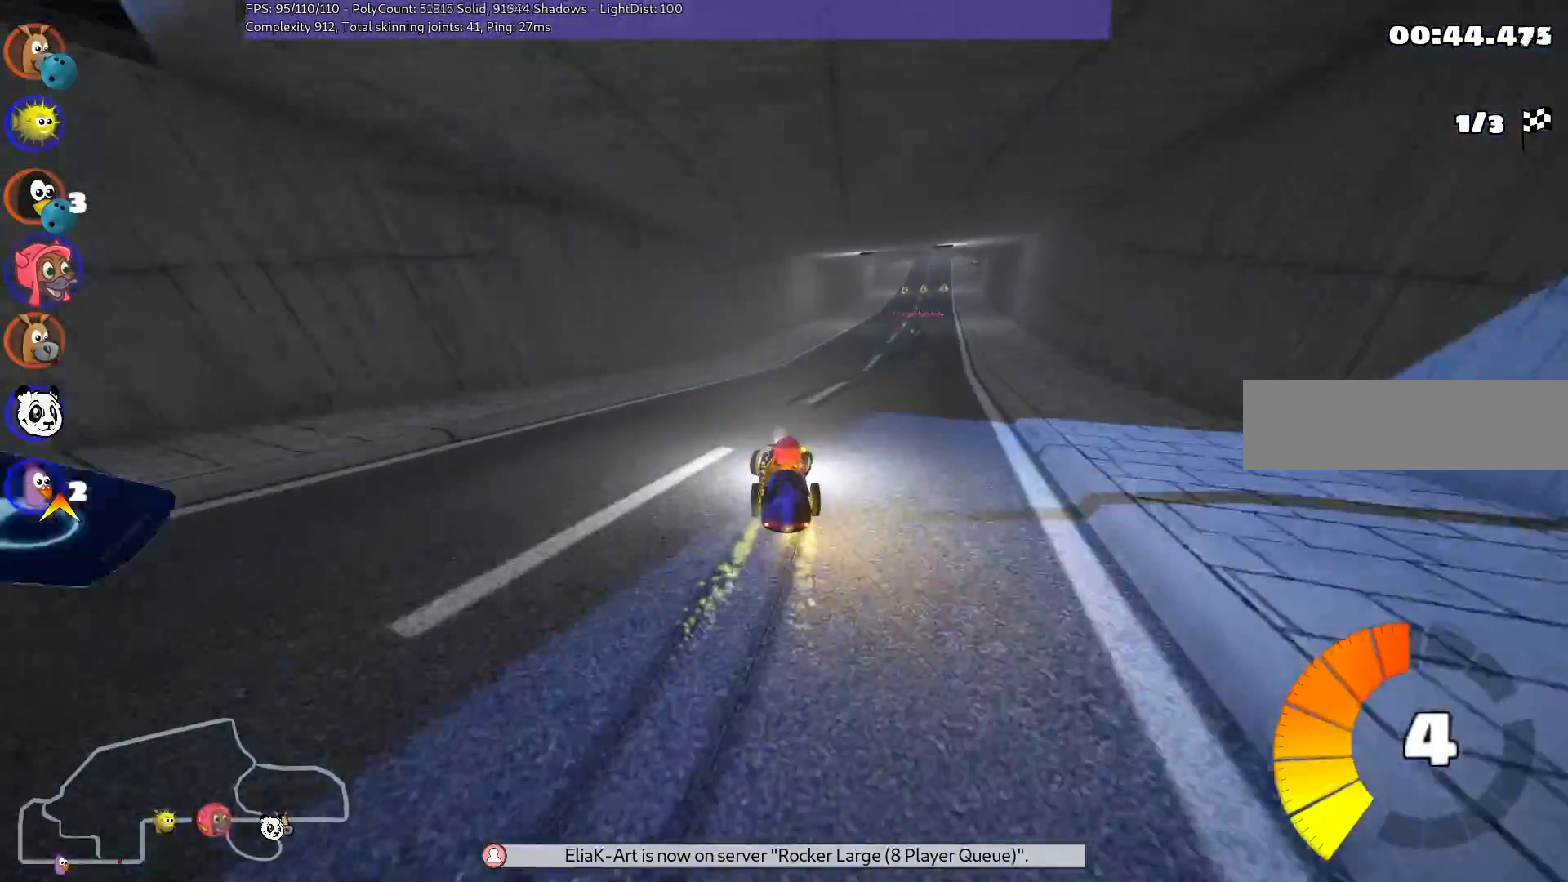
{"keys": ["right", "up"], "events": [[17, "m", "up"], [100, "right", "up"], [150, "n", "up"], [383, "right", "down"]]}
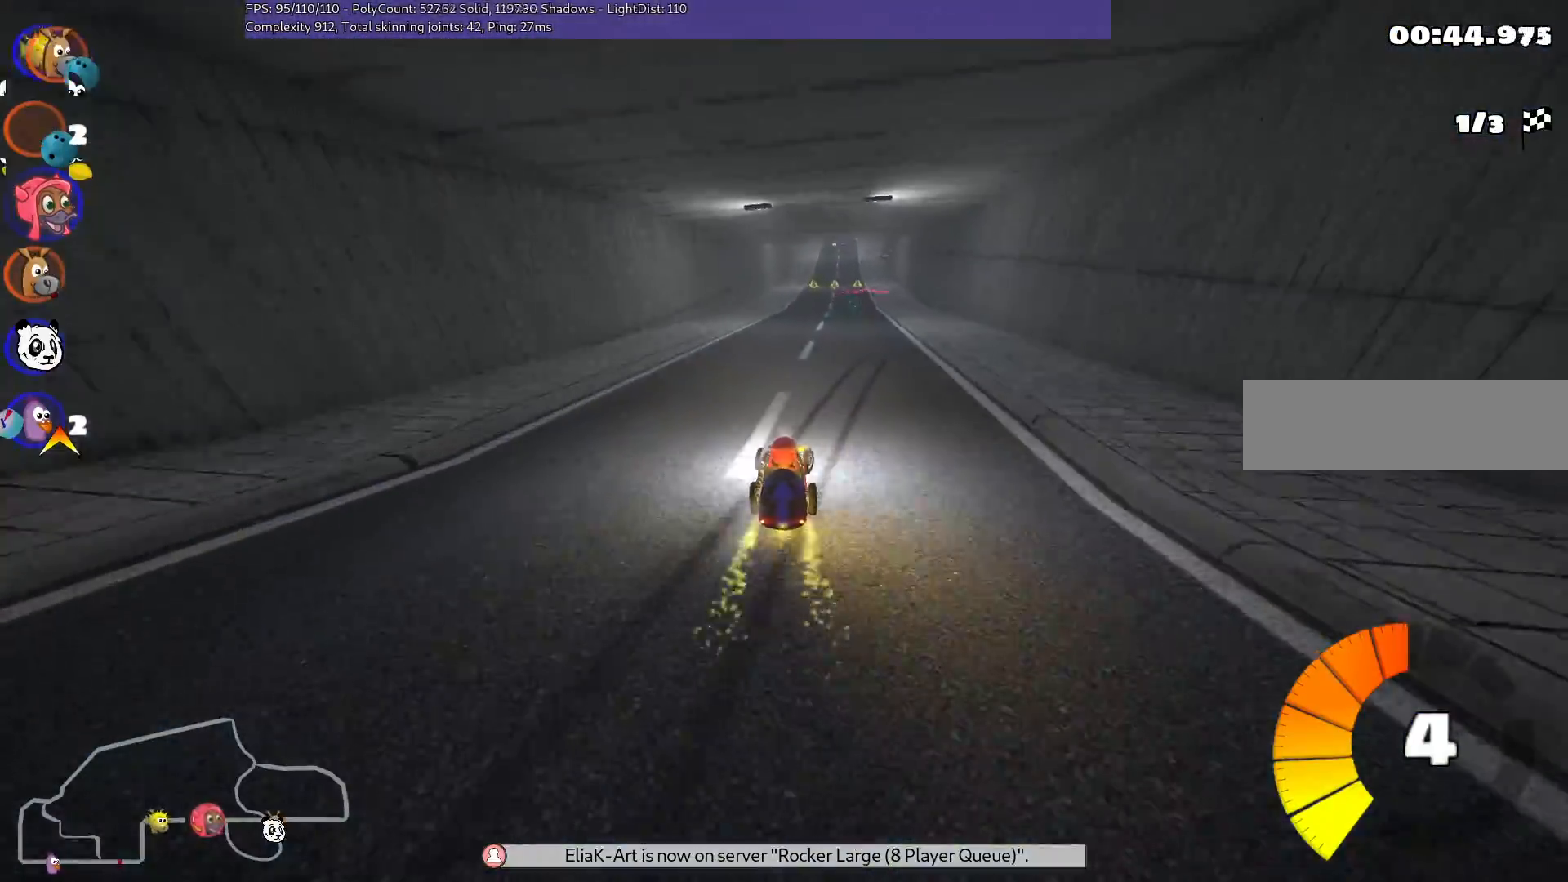
{"keys": ["right", "up"], "events": [[17, "right", "up"], [267, "left", "down"], [483, "left", "up"], [483, "right", "down"]]}
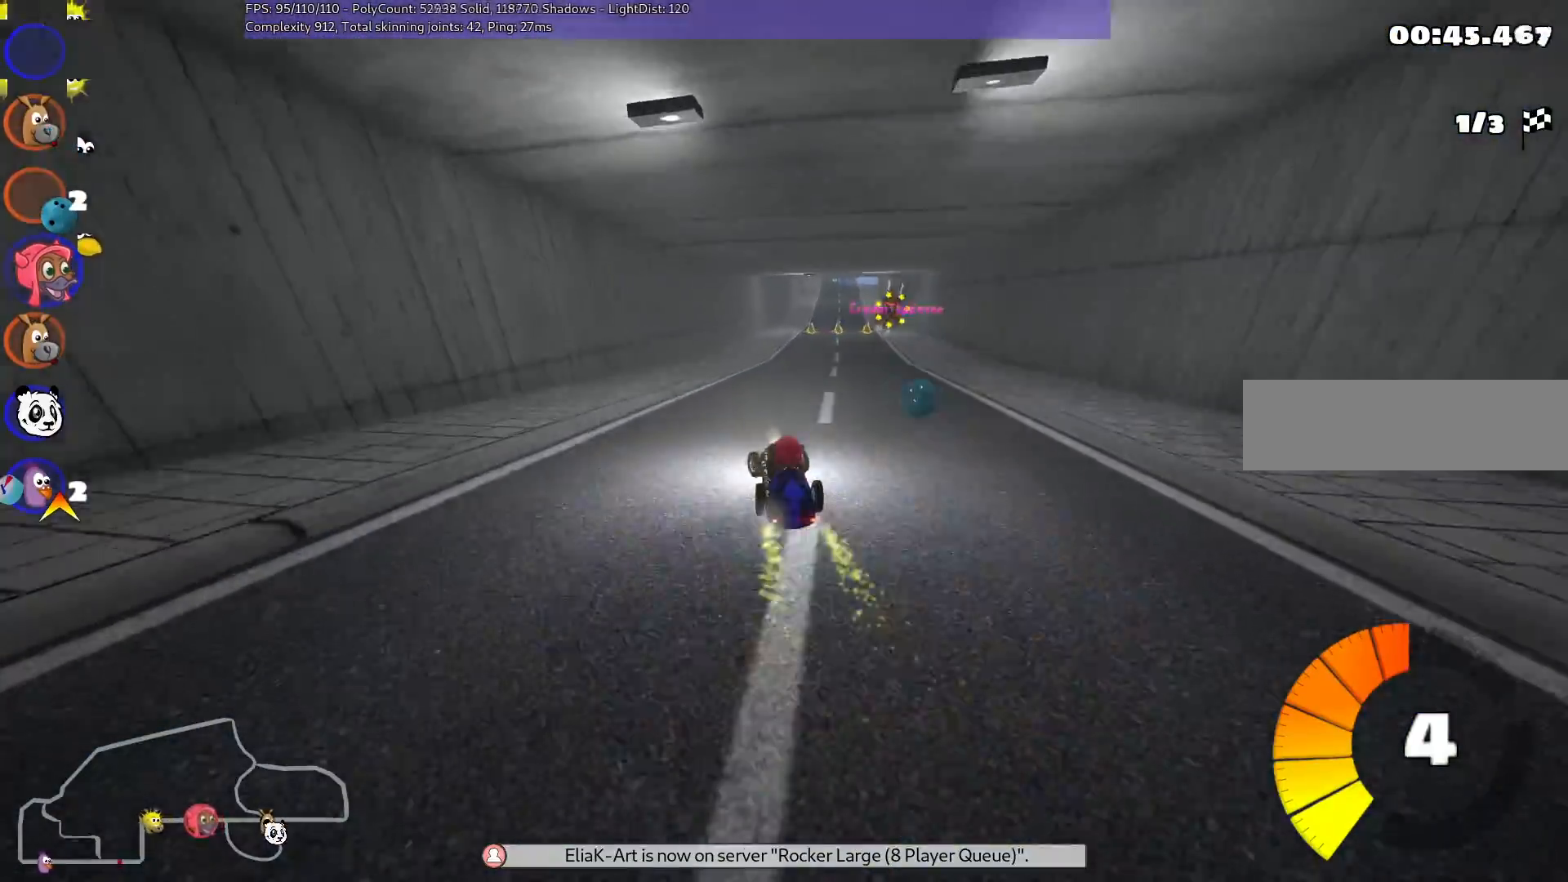
{"keys": ["left", "m", "up"], "events": [[33, "m", "down"], [133, "left", "down"], [183, "right", "up"], [317, "right", "down"], [367, "right", "up"]]}
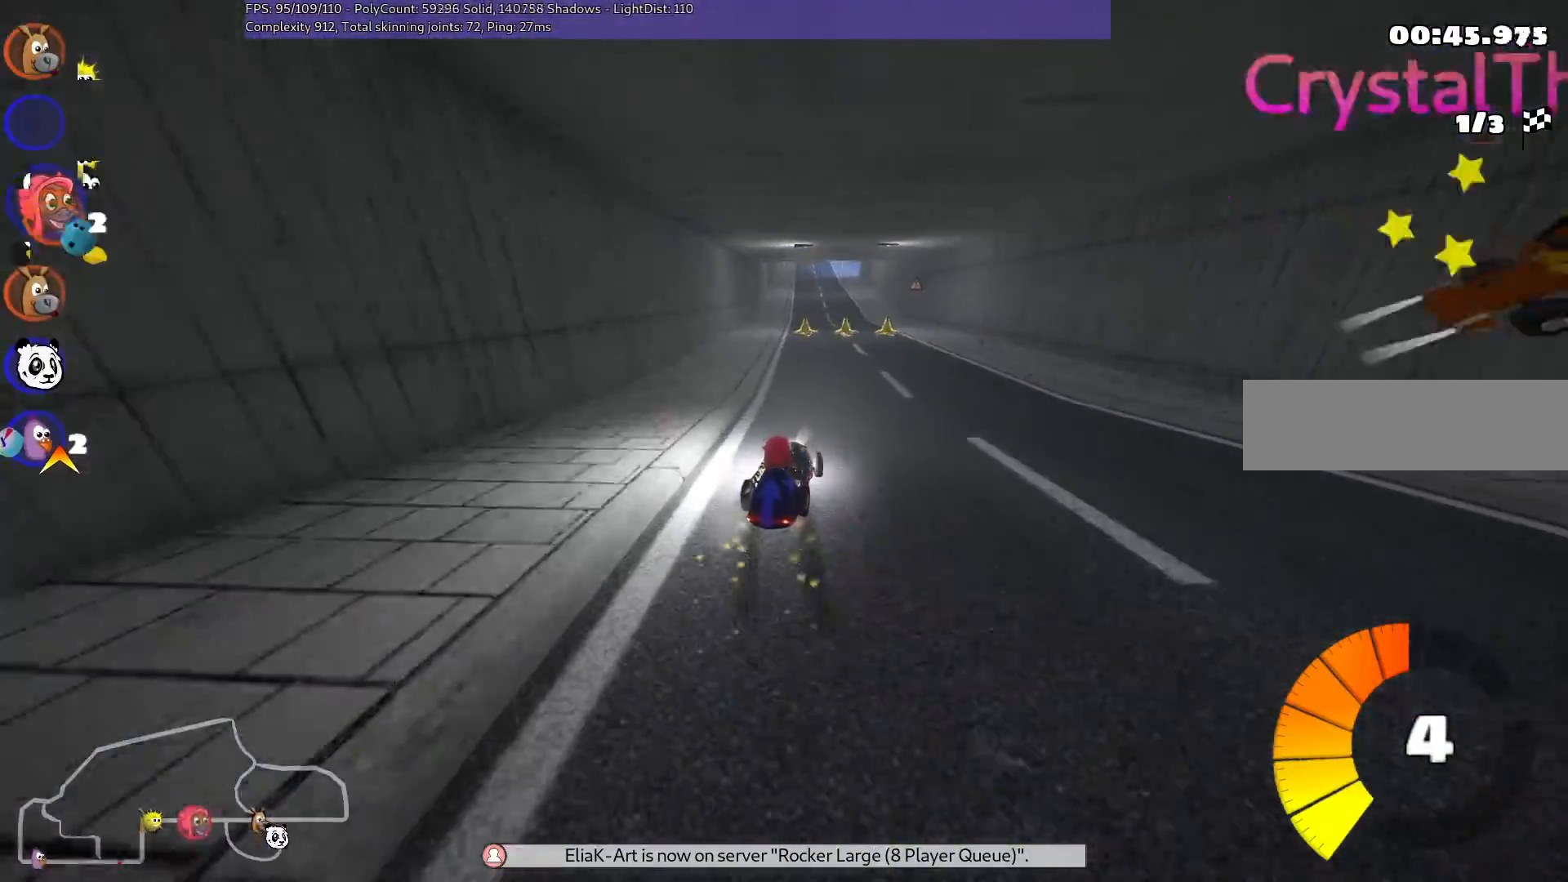
{"keys": ["left", "m", "up"], "events": []}
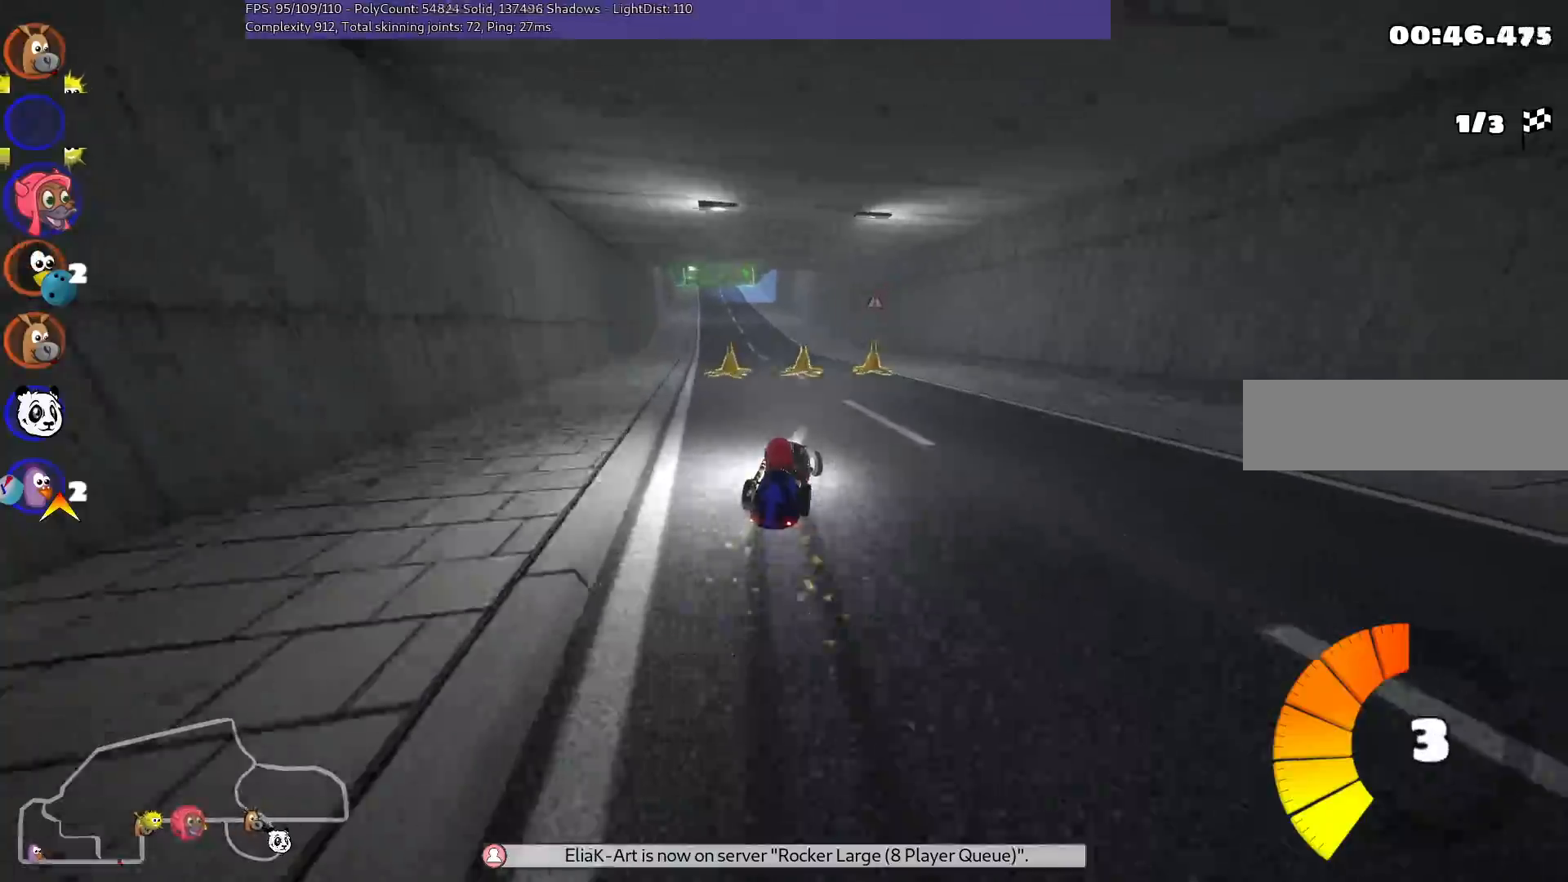
{"keys": ["left", "up"], "events": [[67, "n", "down"], [167, "m", "up"], [217, "left", "up"], [250, "n", "up"], [400, "left", "down"]]}
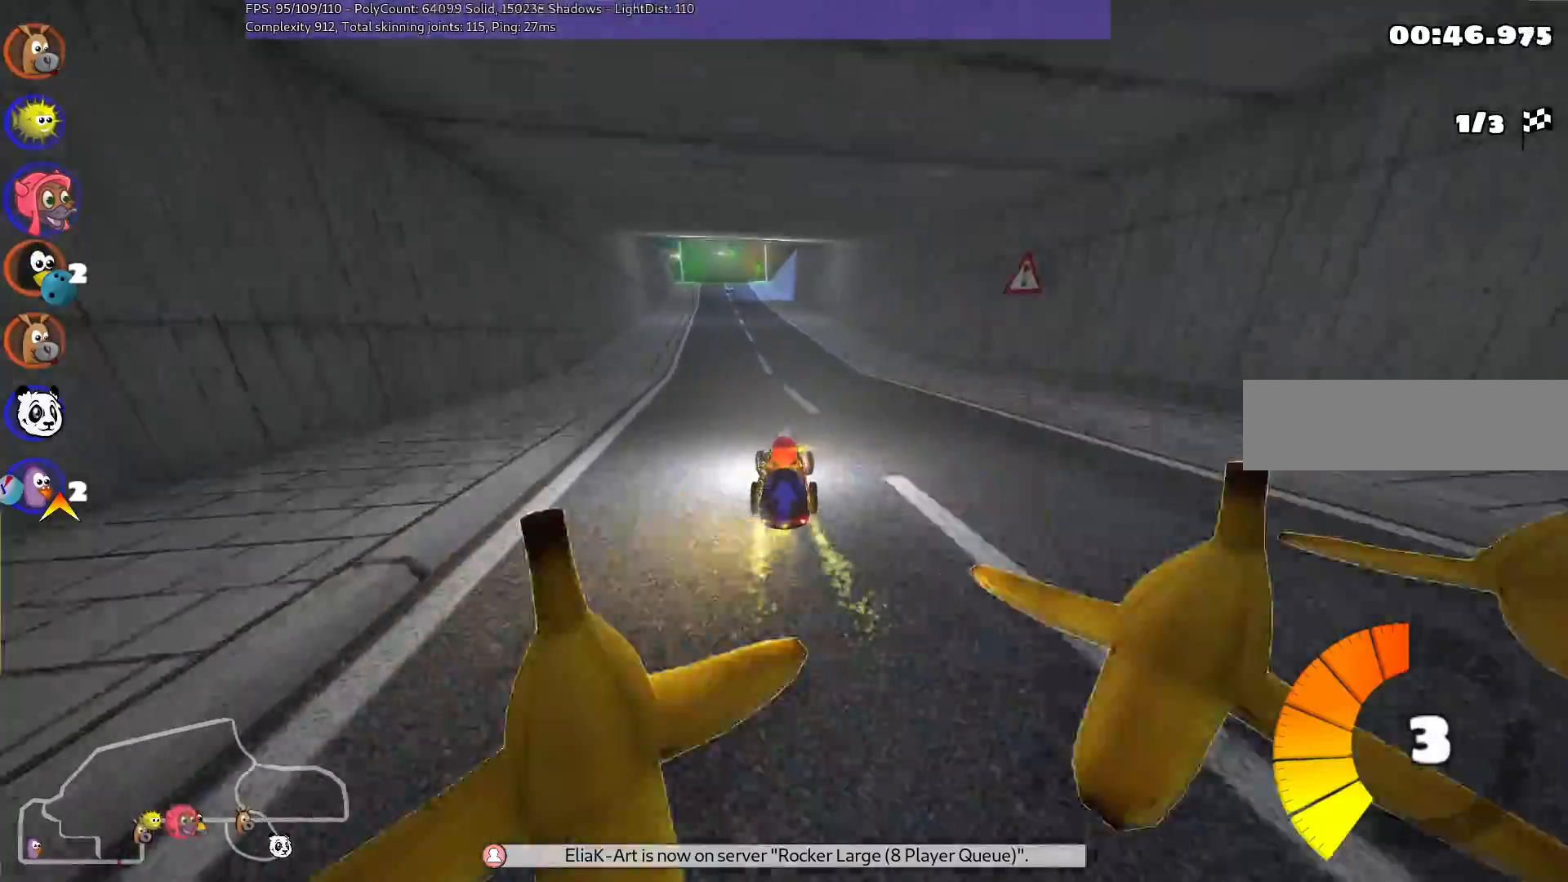
{"keys": ["right", "up"], "events": [[133, "left", "up"], [417, "right", "down"]]}
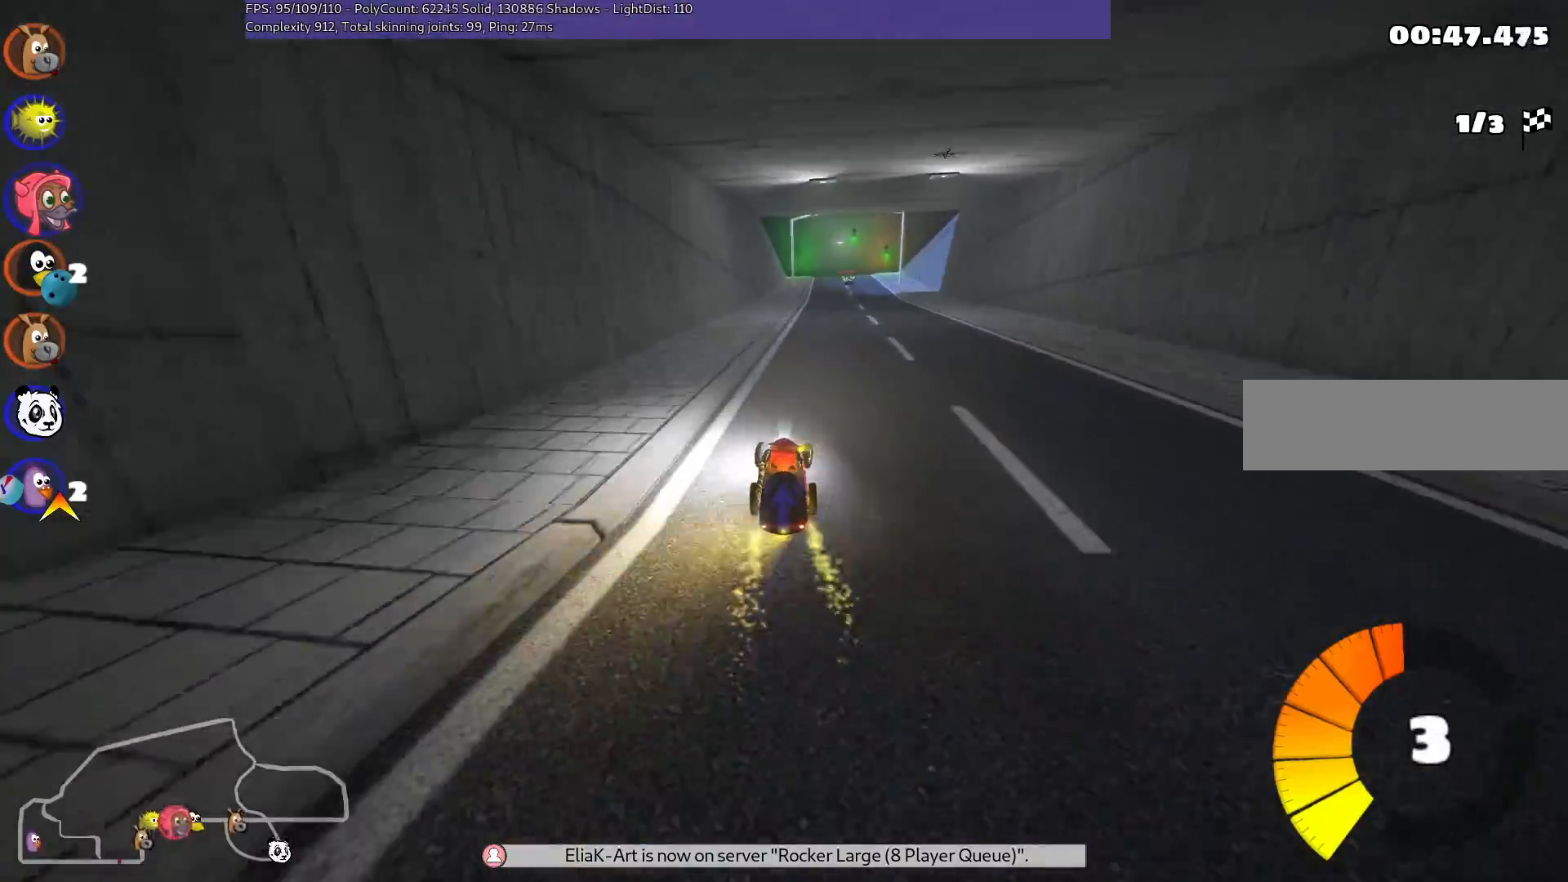
{"keys": ["m", "right", "up"], "events": [[233, "left", "down"], [233, "right", "up"], [283, "m", "down"], [333, "right", "down"], [383, "left", "up"]]}
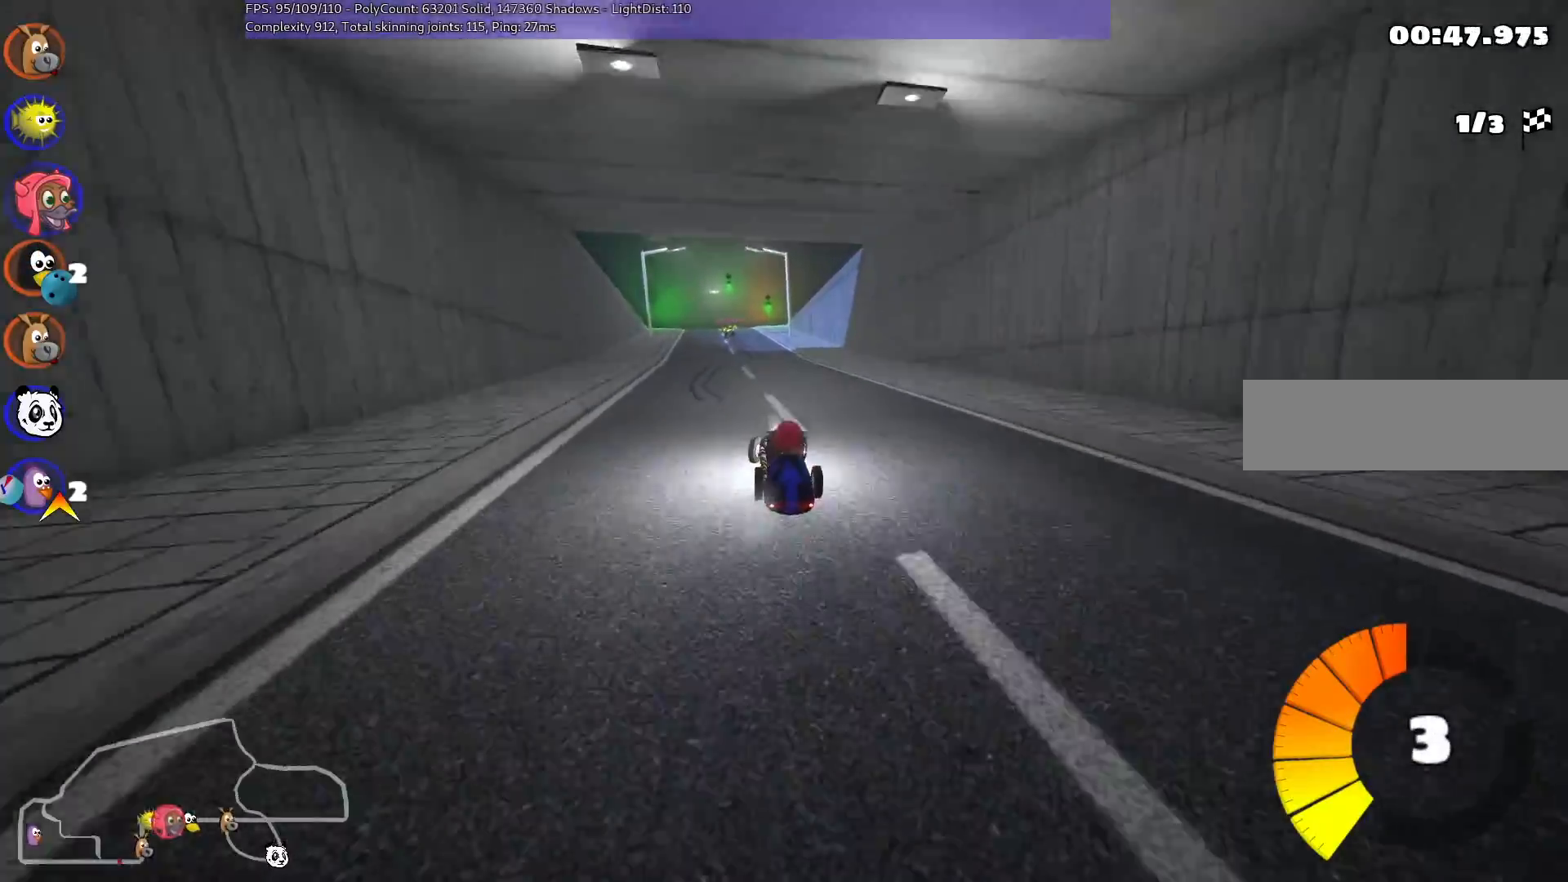
{"keys": ["m", "right", "up"], "events": []}
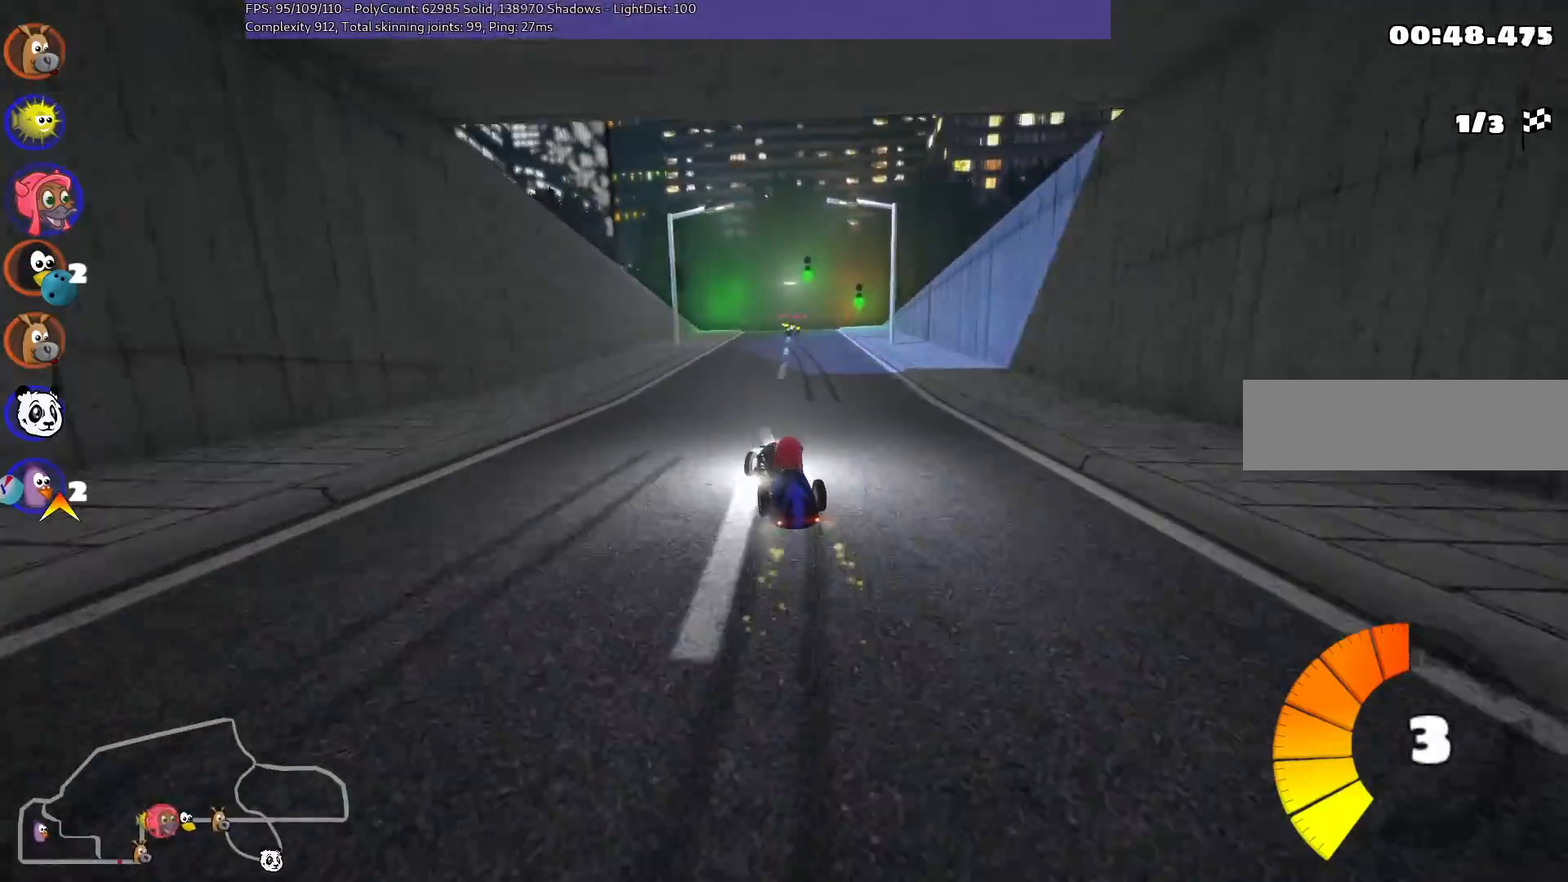
{"keys": ["up"], "events": [[217, "n", "down"], [350, "m", "up"], [450, "n", "up"], [450, "right", "up"]]}
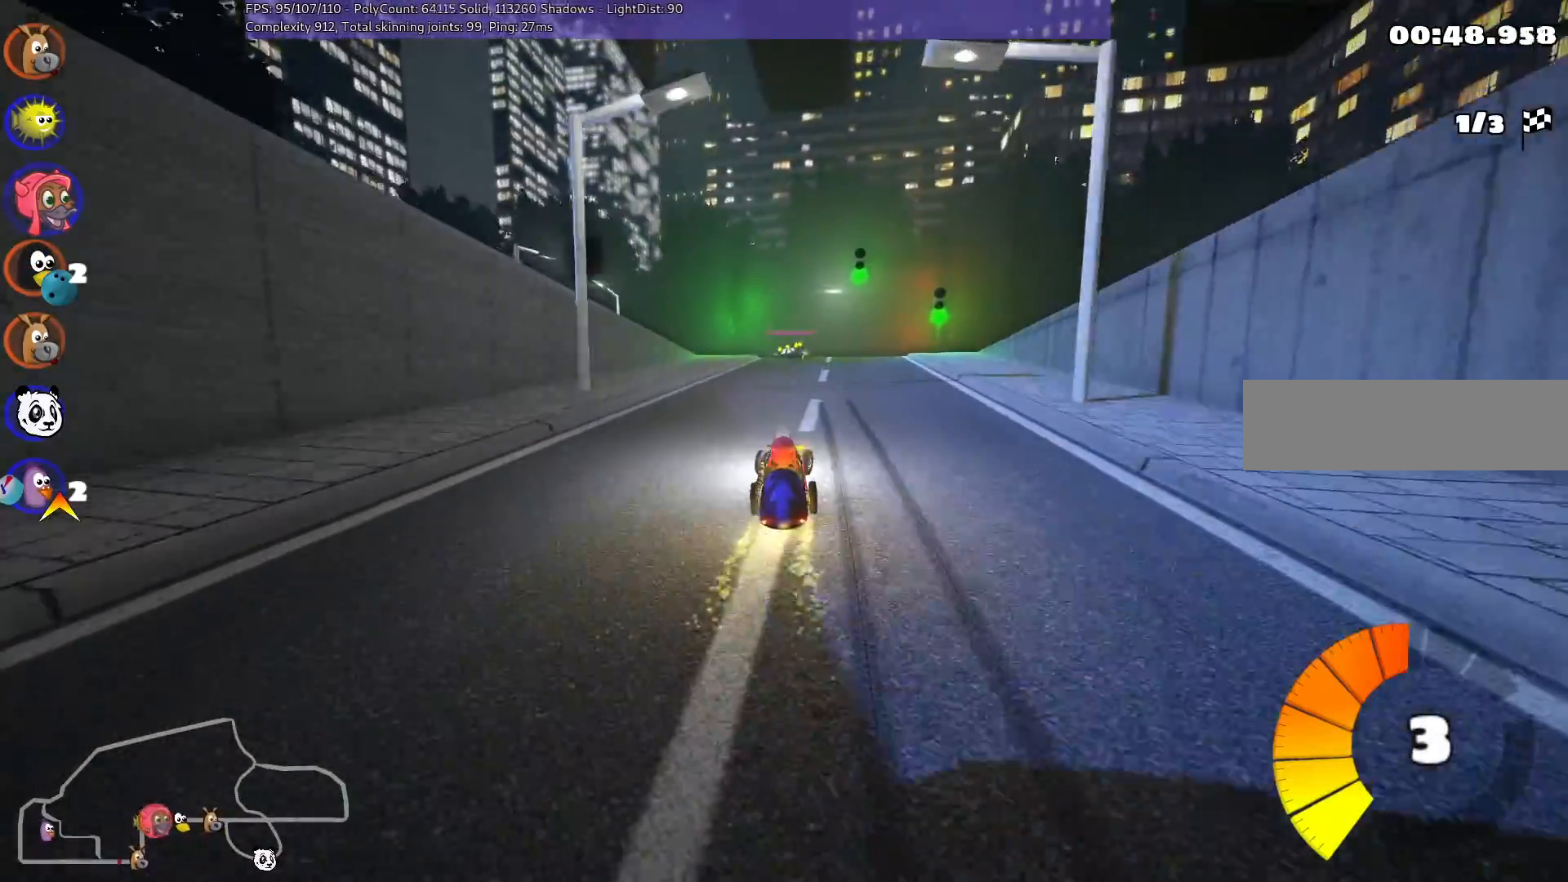
{"keys": ["left", "m", "up"], "events": [[367, "left", "down"], [367, "m", "down"]]}
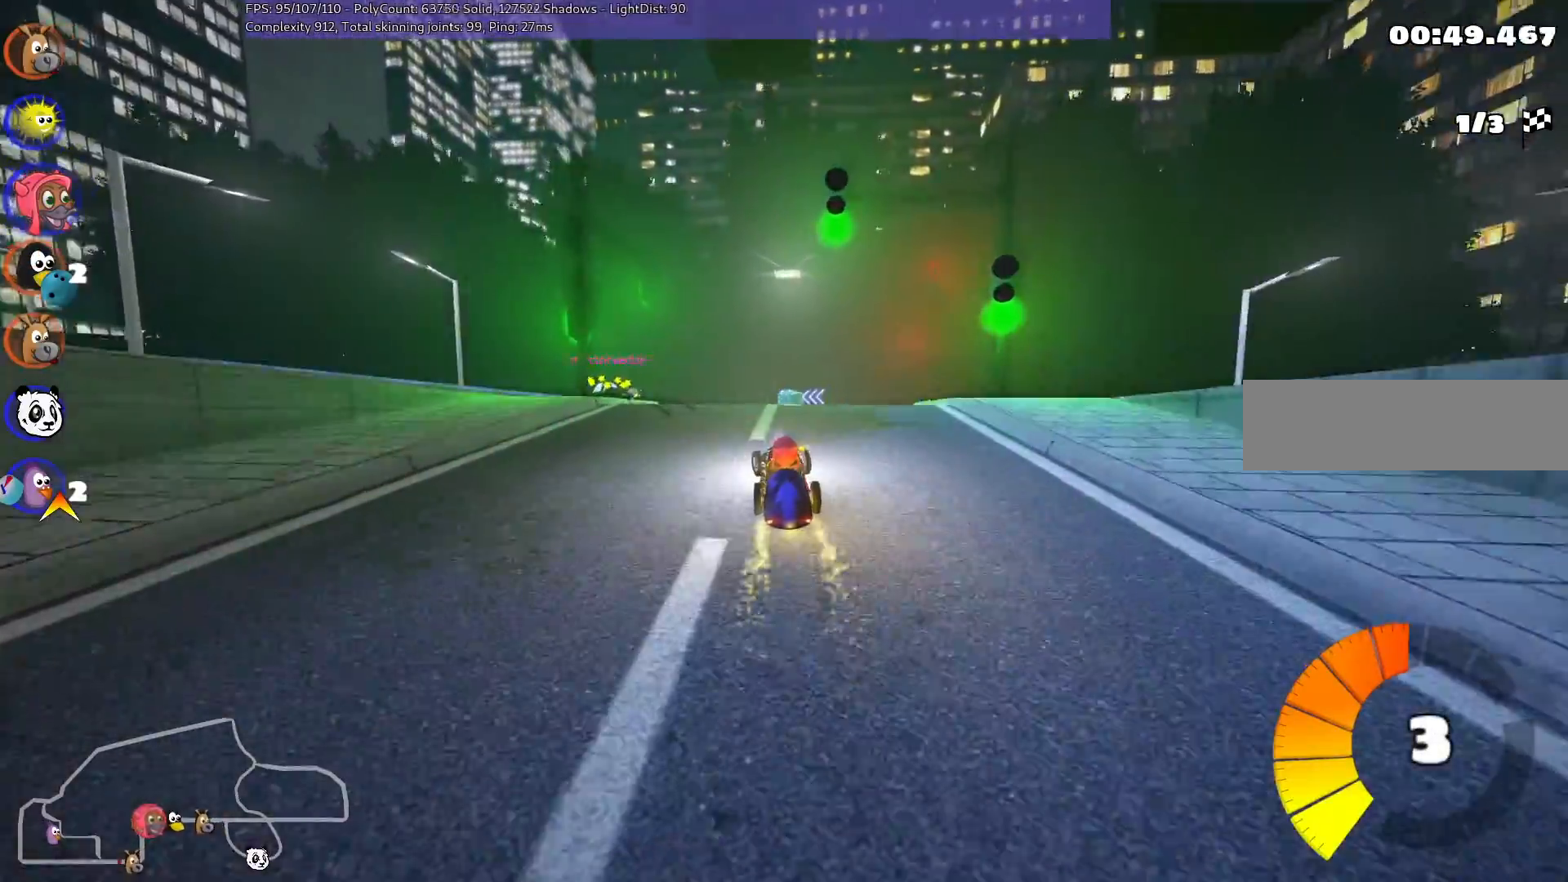
{"keys": ["left", "up"], "events": [[367, "m", "up"]]}
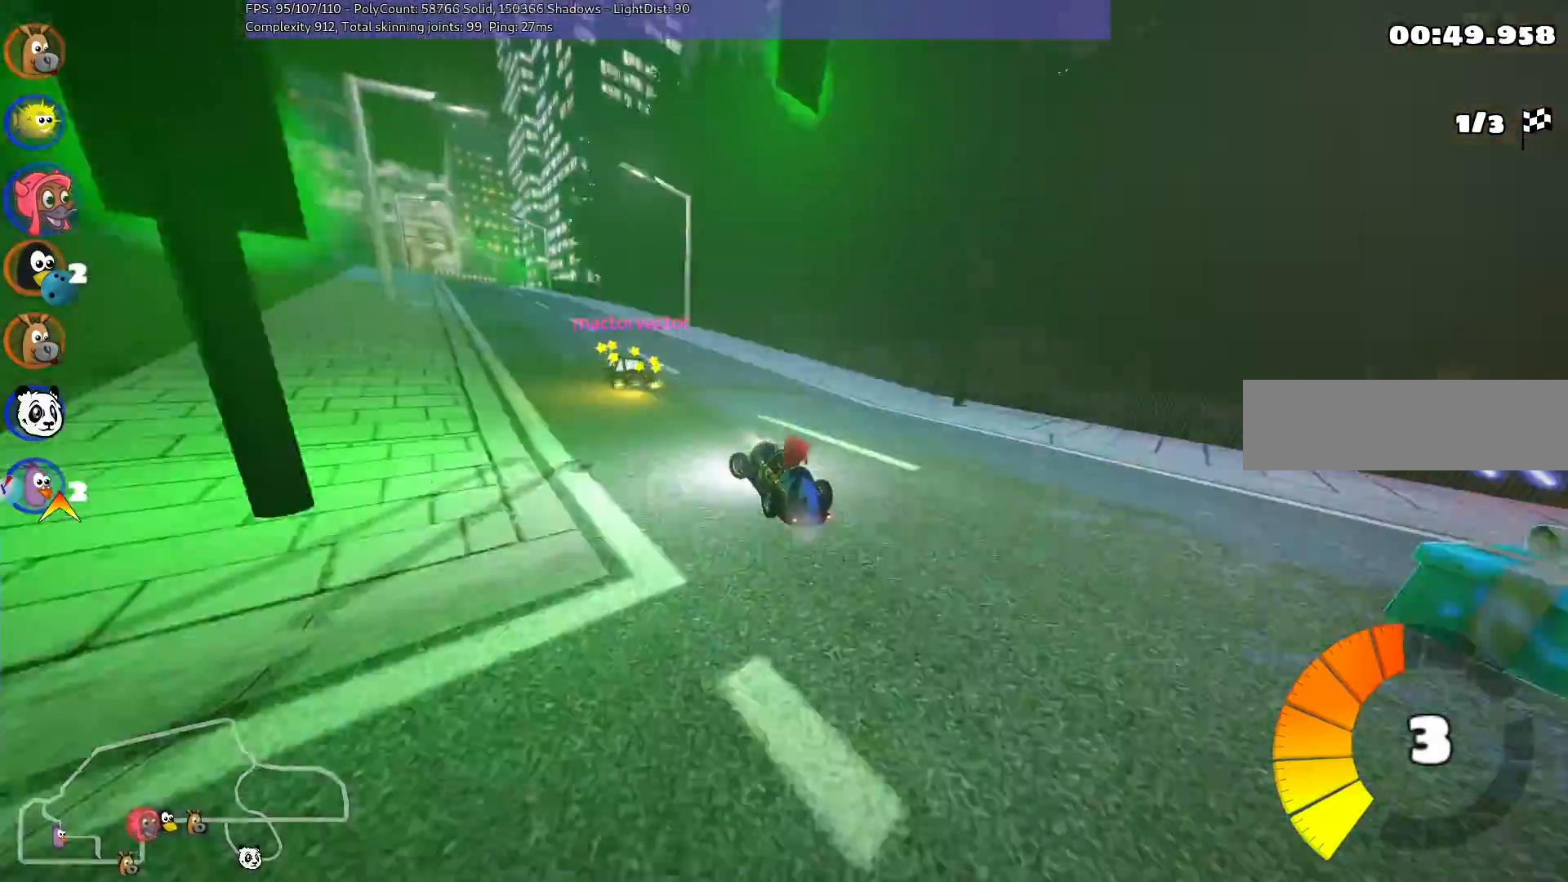
{"keys": ["up"], "events": [[67, "left", "up"], [250, "right", "down"], [400, "right", "up"]]}
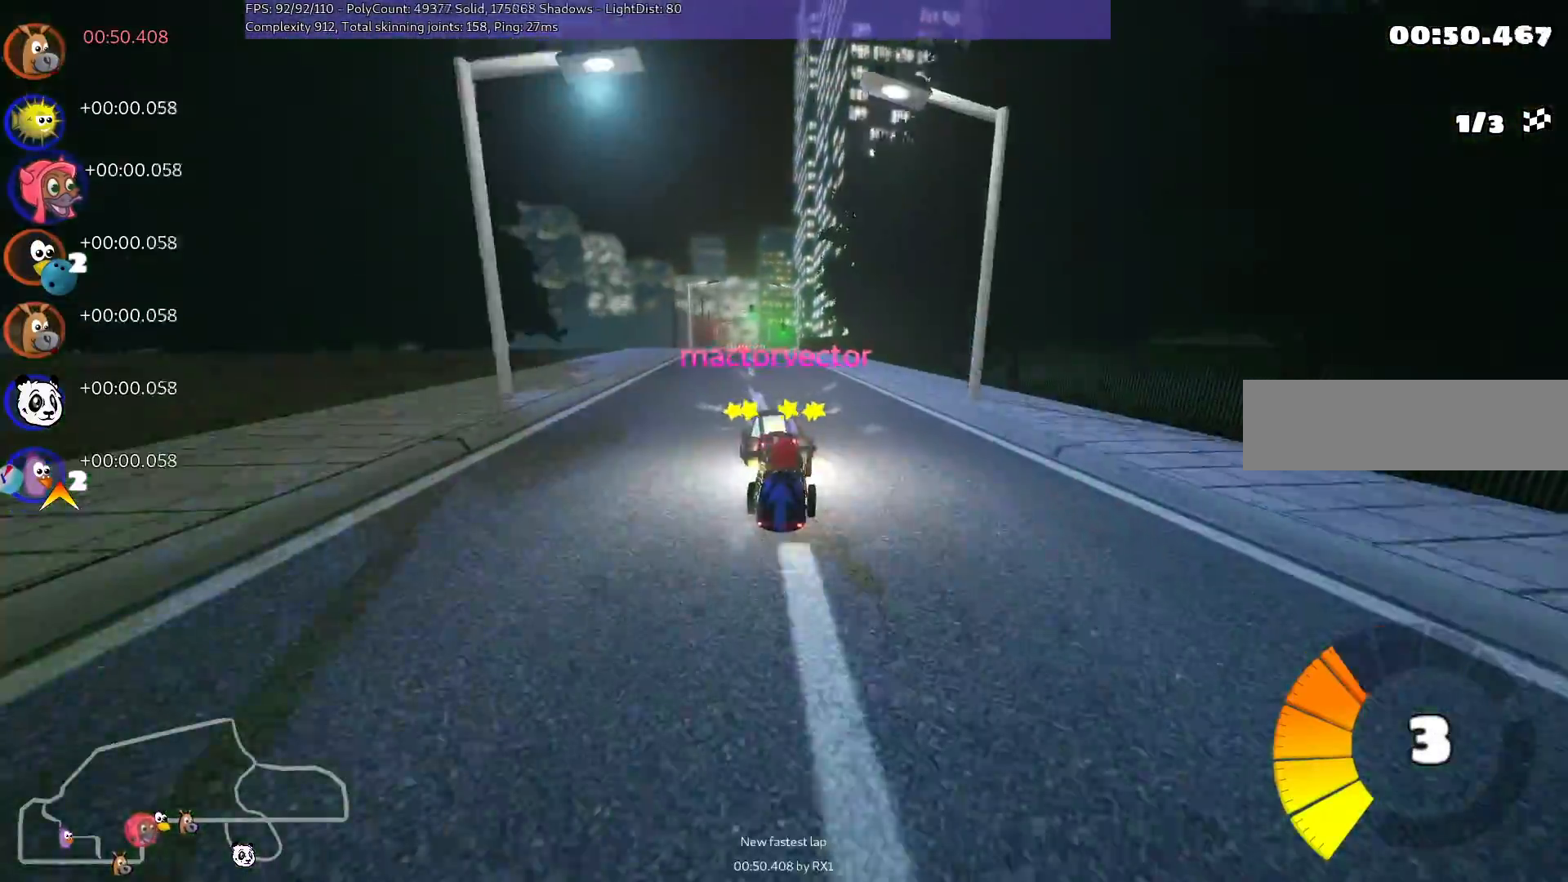
{"keys": ["left", "up"], "events": [[133, "left", "down"], [267, "left", "up"], [500, "left", "down"]]}
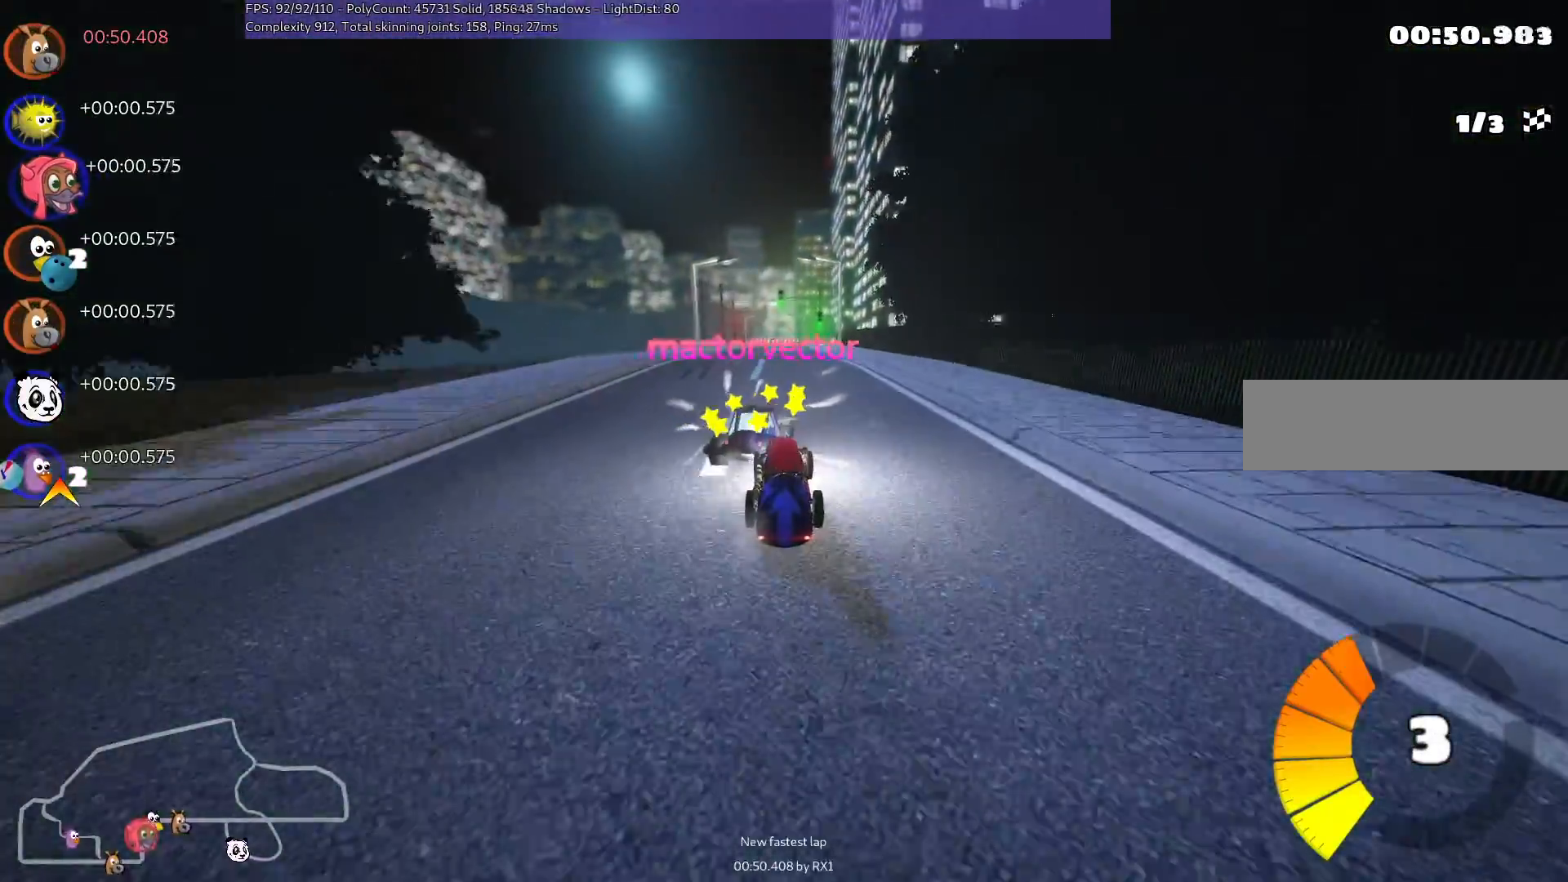
{"keys": ["left", "up"], "events": [[200, "left", "up"], [267, "m", "down"], [283, "right", "down"], [333, "left", "down"], [433, "m", "up"], [433, "right", "up"]]}
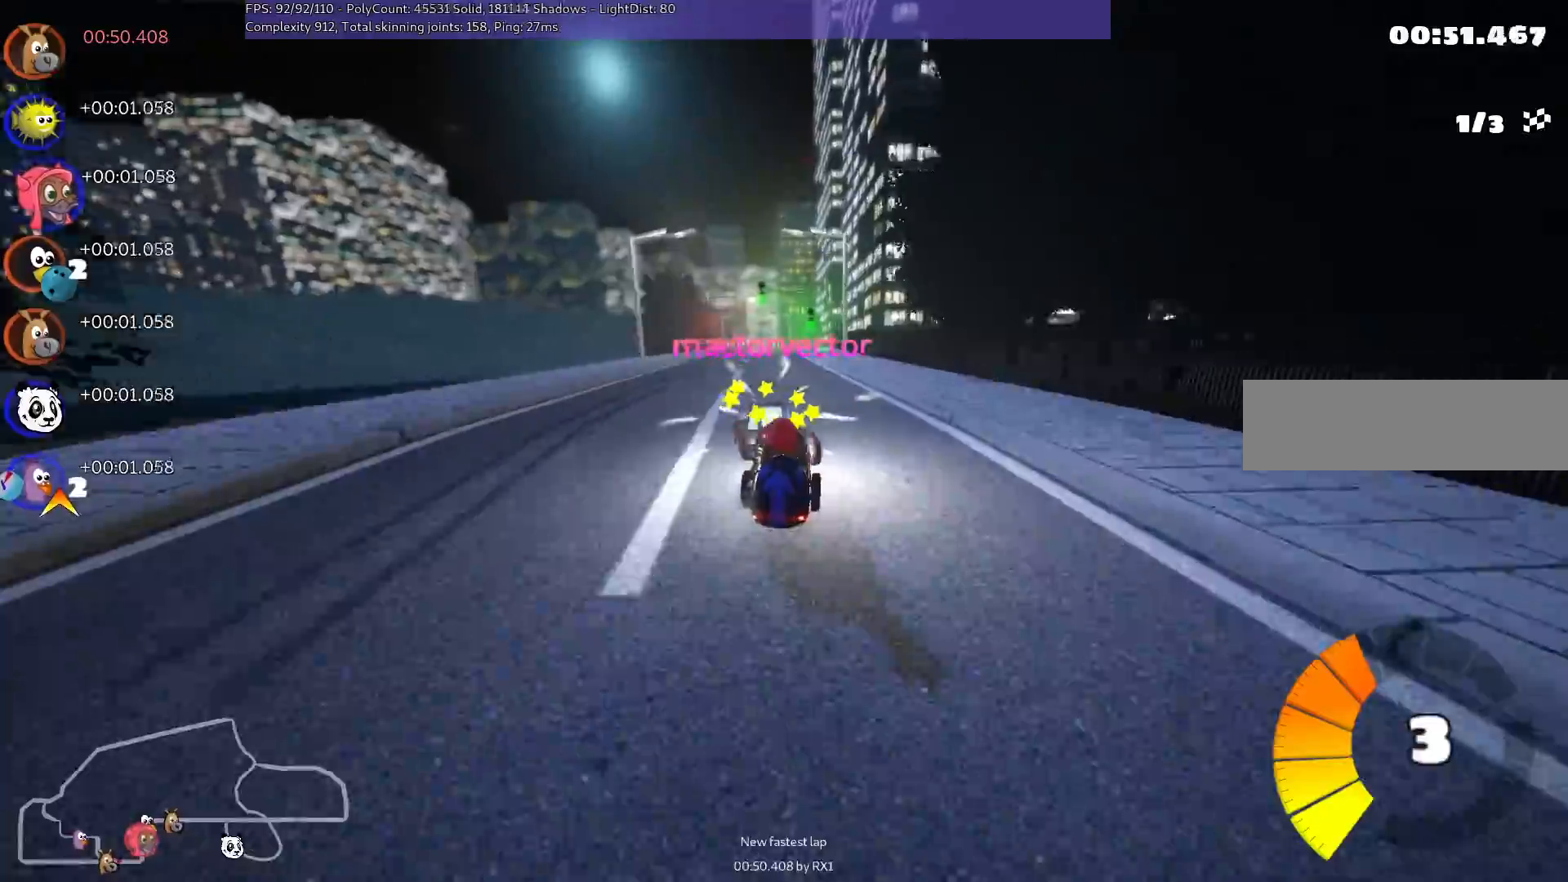
{"keys": ["m", "right", "up"], "events": [[67, "left", "up"], [200, "left", "down"], [350, "left", "up"], [400, "right", "down"], [450, "m", "down"]]}
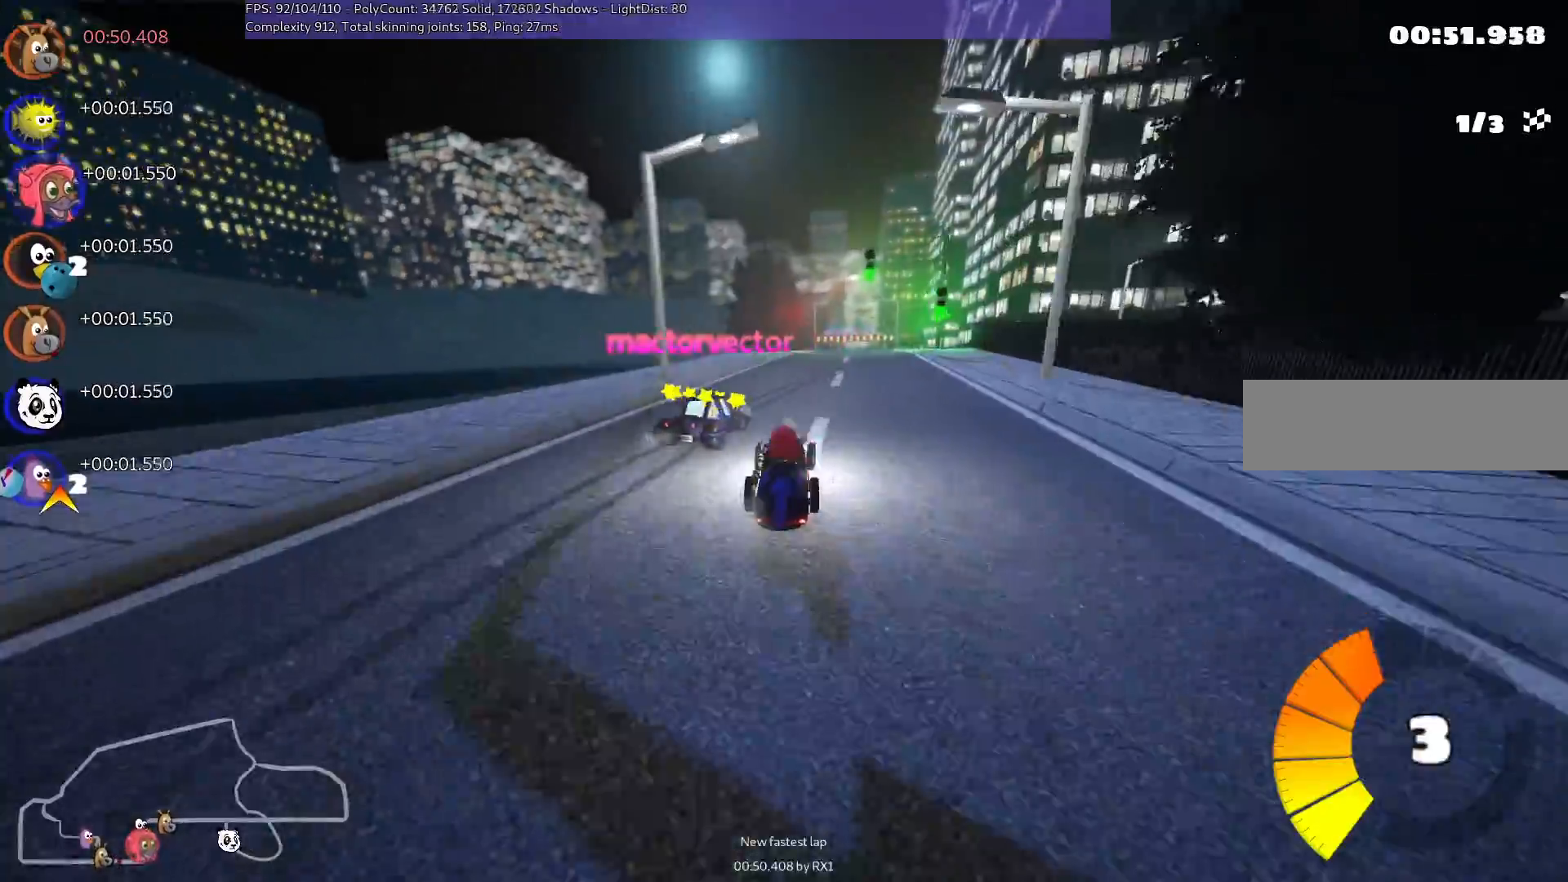
{"keys": ["left", "m", "up"], "events": [[167, "left", "down"], [167, "right", "up"]]}
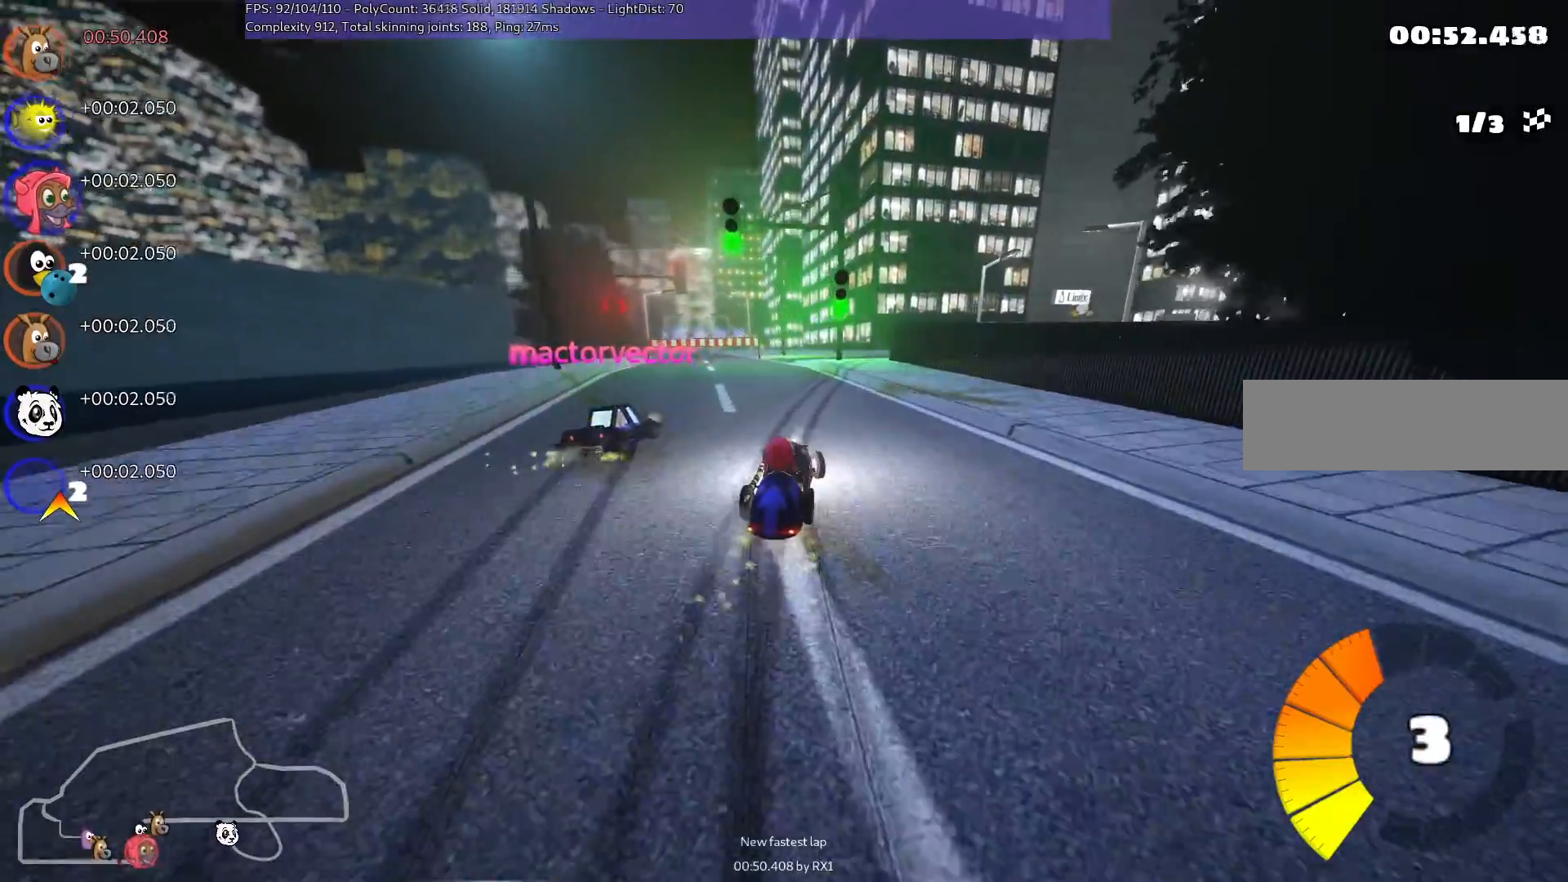
{"keys": ["left", "m", "right", "up"], "events": [[500, "right", "down"]]}
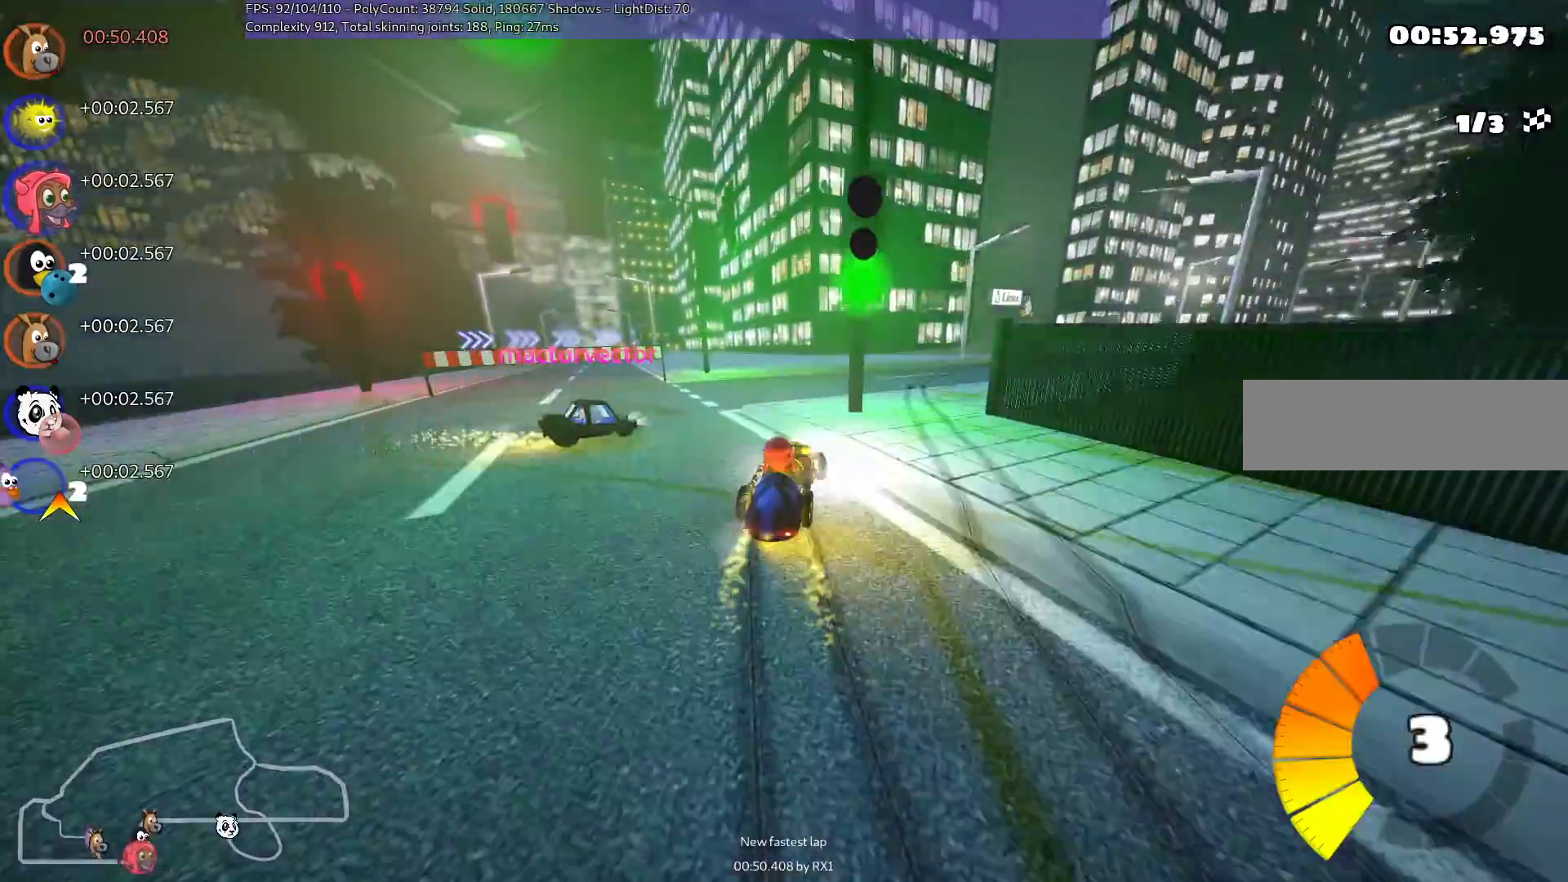
{"keys": ["up"], "events": [[67, "left", "up"], [200, "m", "up"], [383, "right", "up"]]}
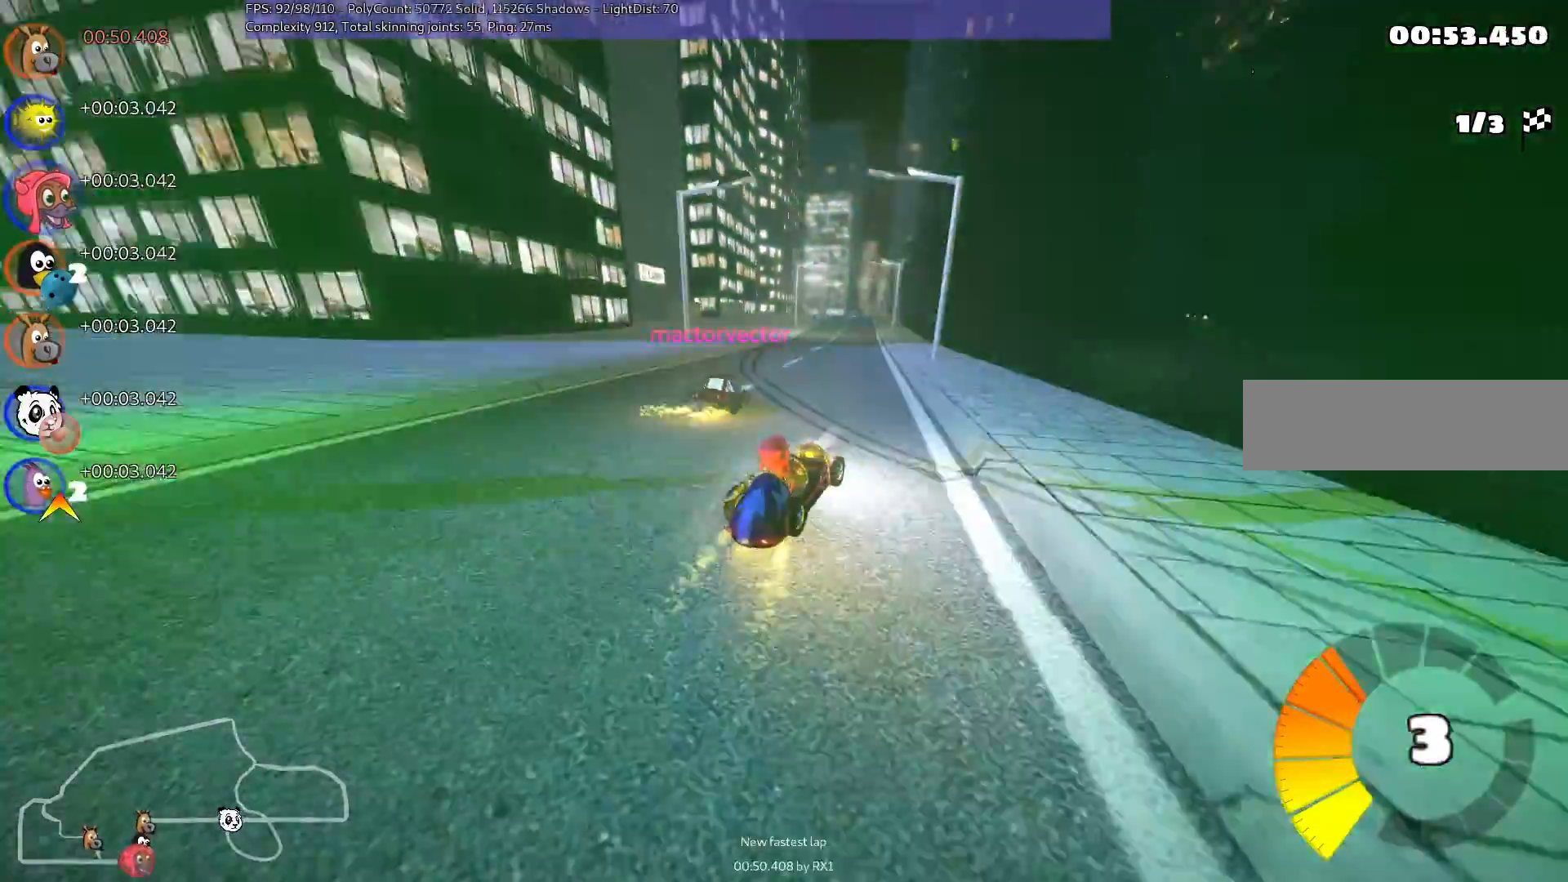
{"keys": ["right", "up"], "events": [[83, "left", "down"], [400, "left", "up"], [483, "right", "down"]]}